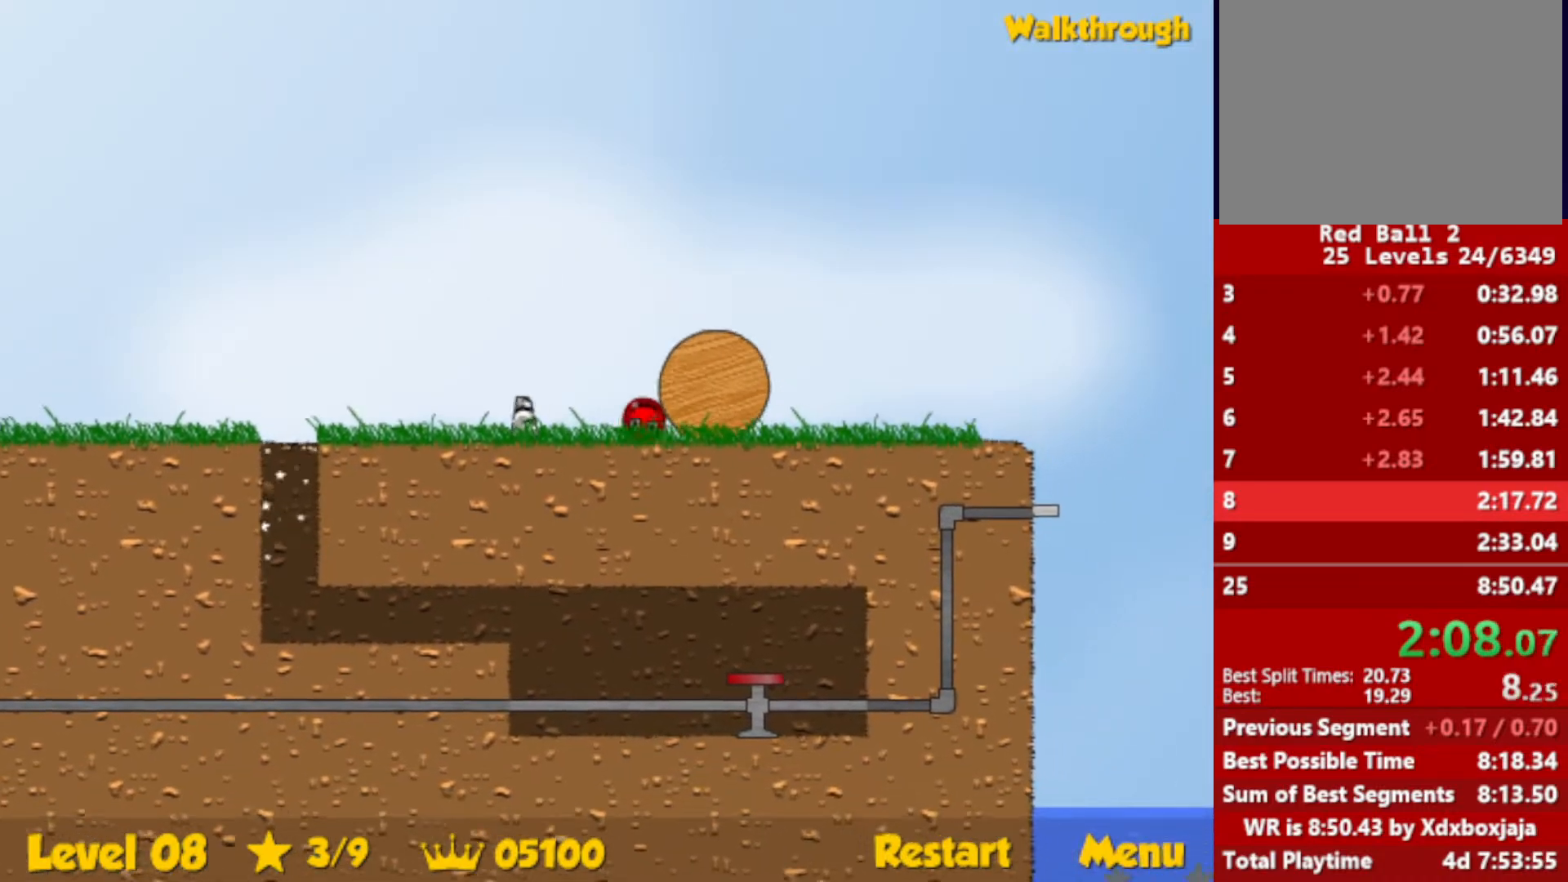
Gameplay with keyboard; each line is a JSON object with the keys held at the frame after it. "events" lists presses ("down") and releases ("up") of "down", "escape", "left", "r", "right" and "up" between this image and that frame as [ms after this image, input, new state], when the widget could be followed in between. No other keys are recorded. Mouse input is not recorded.
{"keys": ["right"], "events": []}
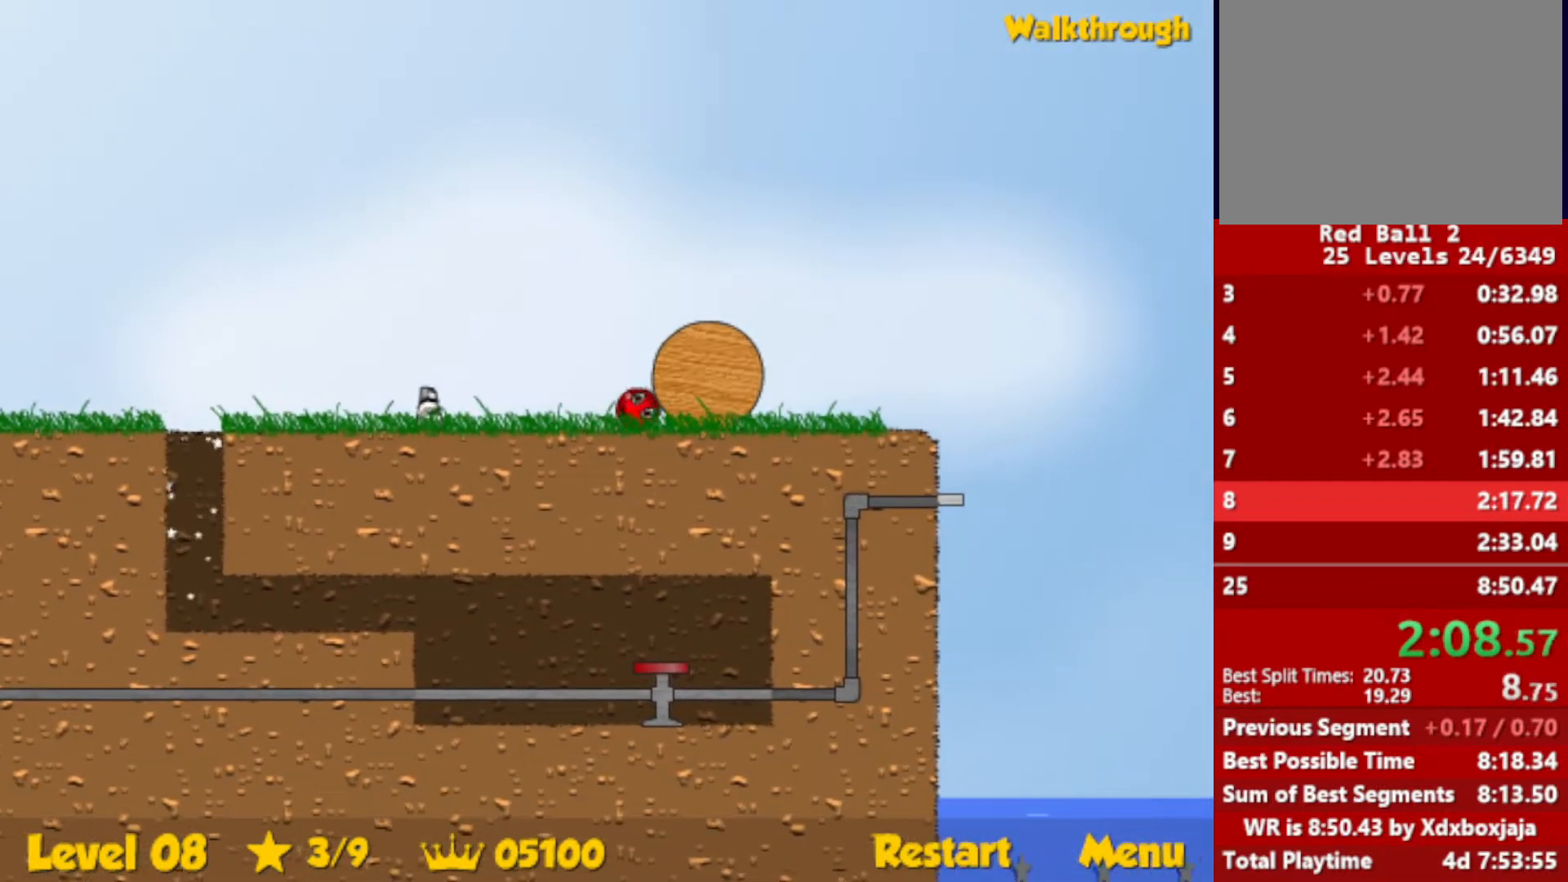
{"keys": ["right"], "events": []}
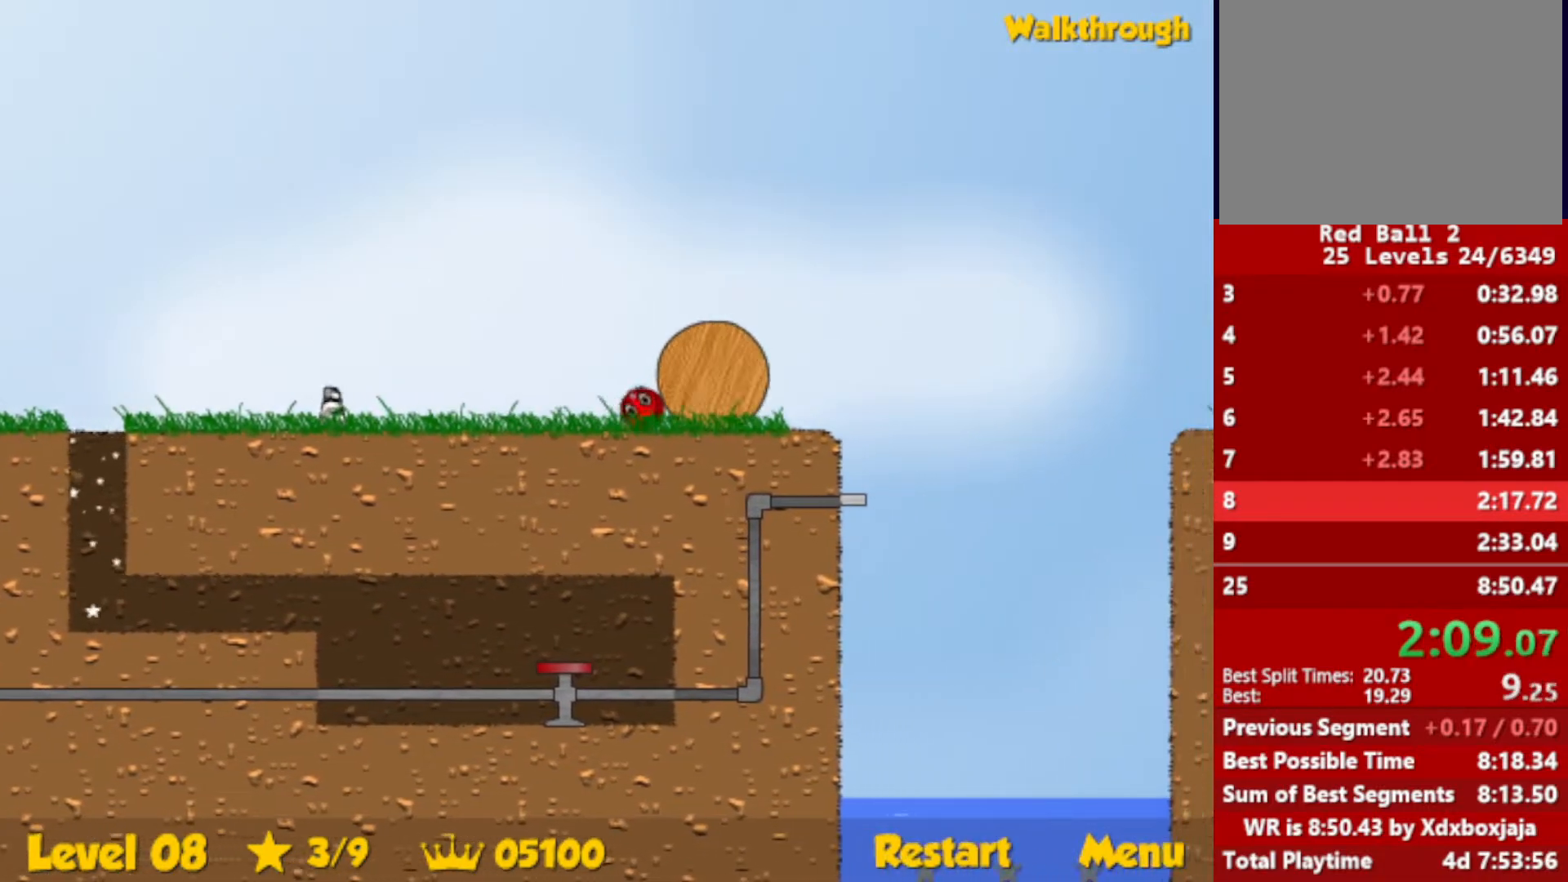
{"keys": ["right"], "events": []}
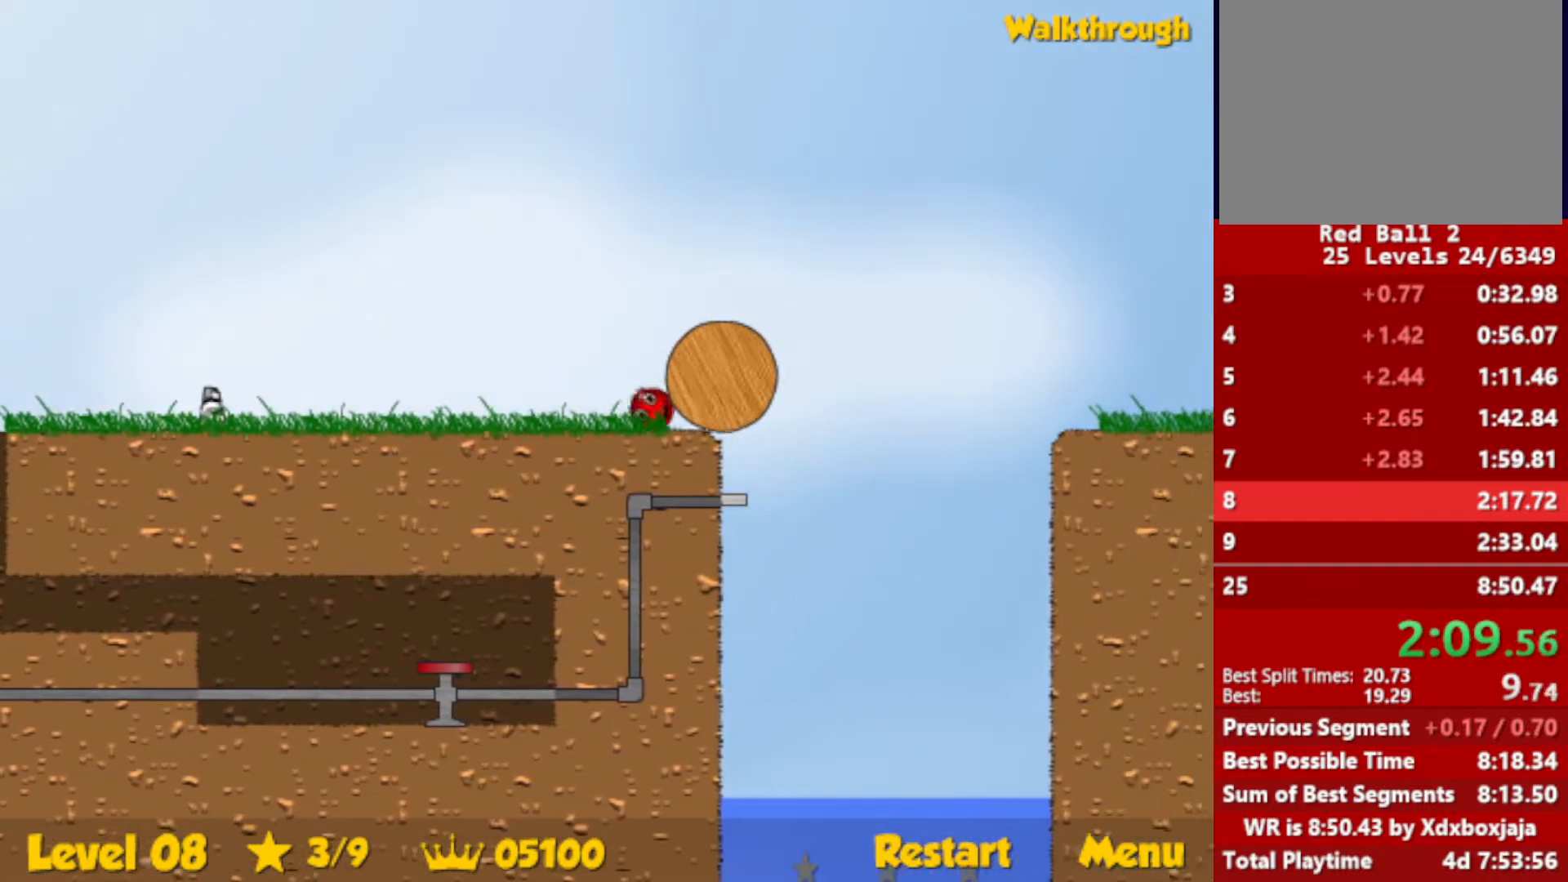
{"keys": ["left"], "events": [[150, "left", "down"], [150, "right", "up"]]}
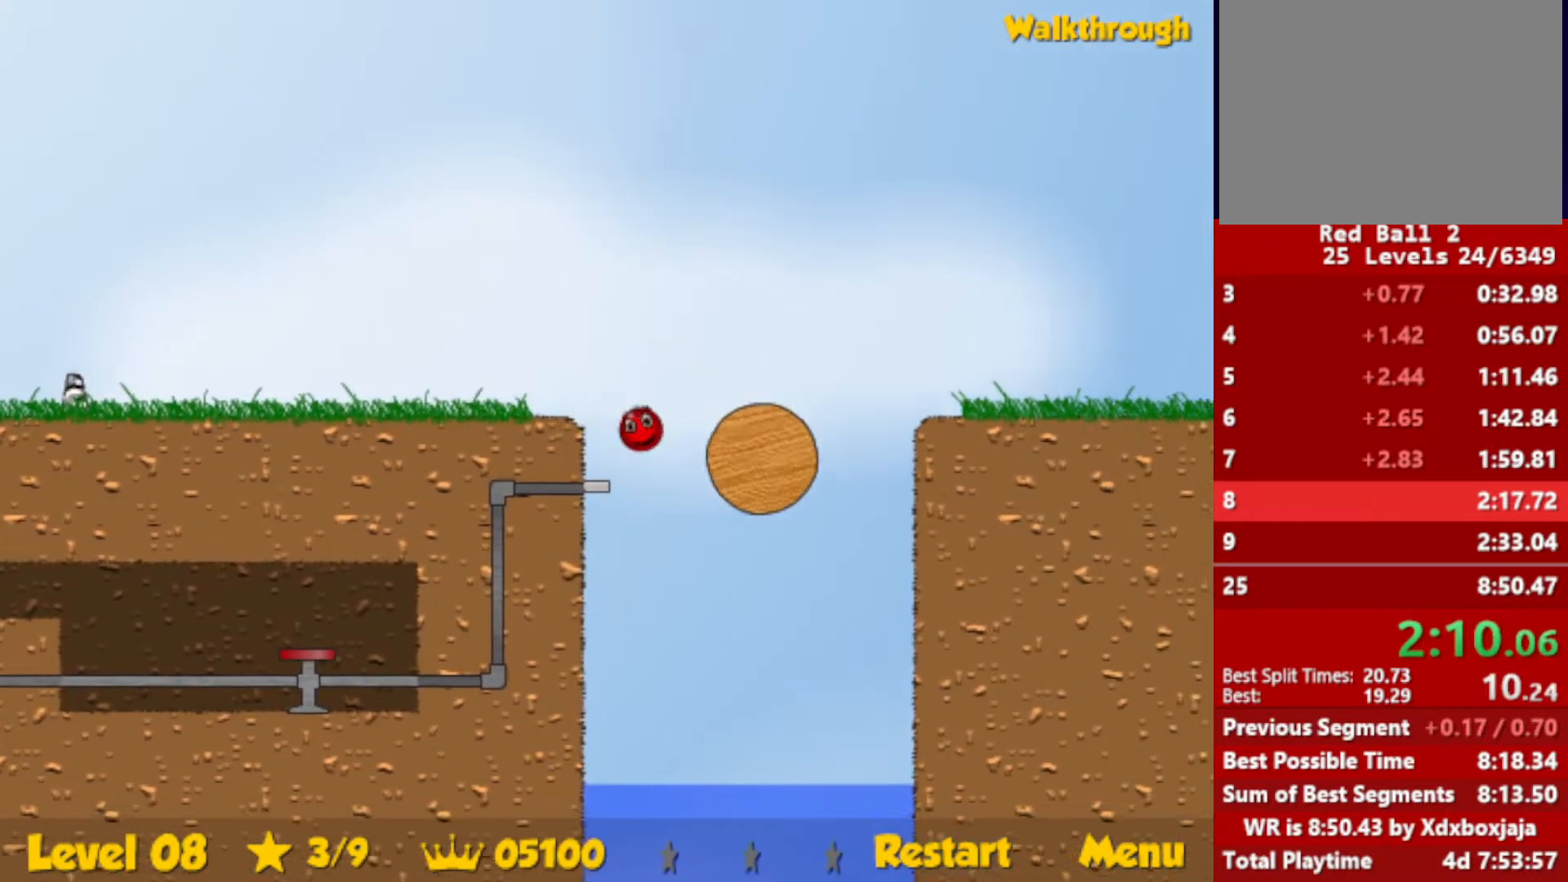
{"keys": ["down", "right"], "events": [[300, "left", "up"], [417, "right", "down"], [434, "down", "down"]]}
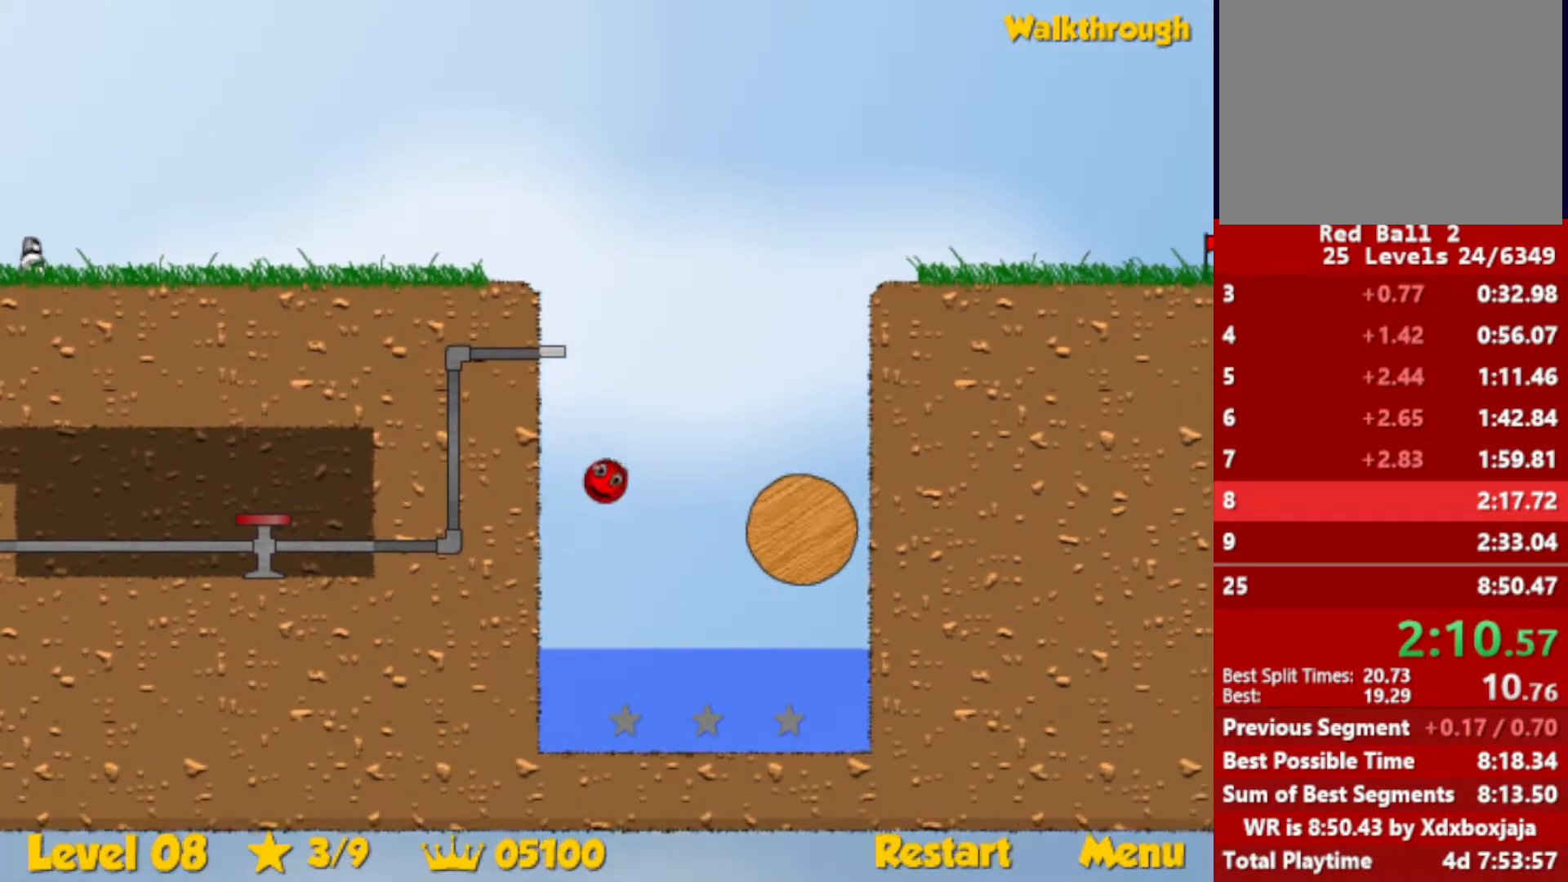
{"keys": ["down", "right"], "events": []}
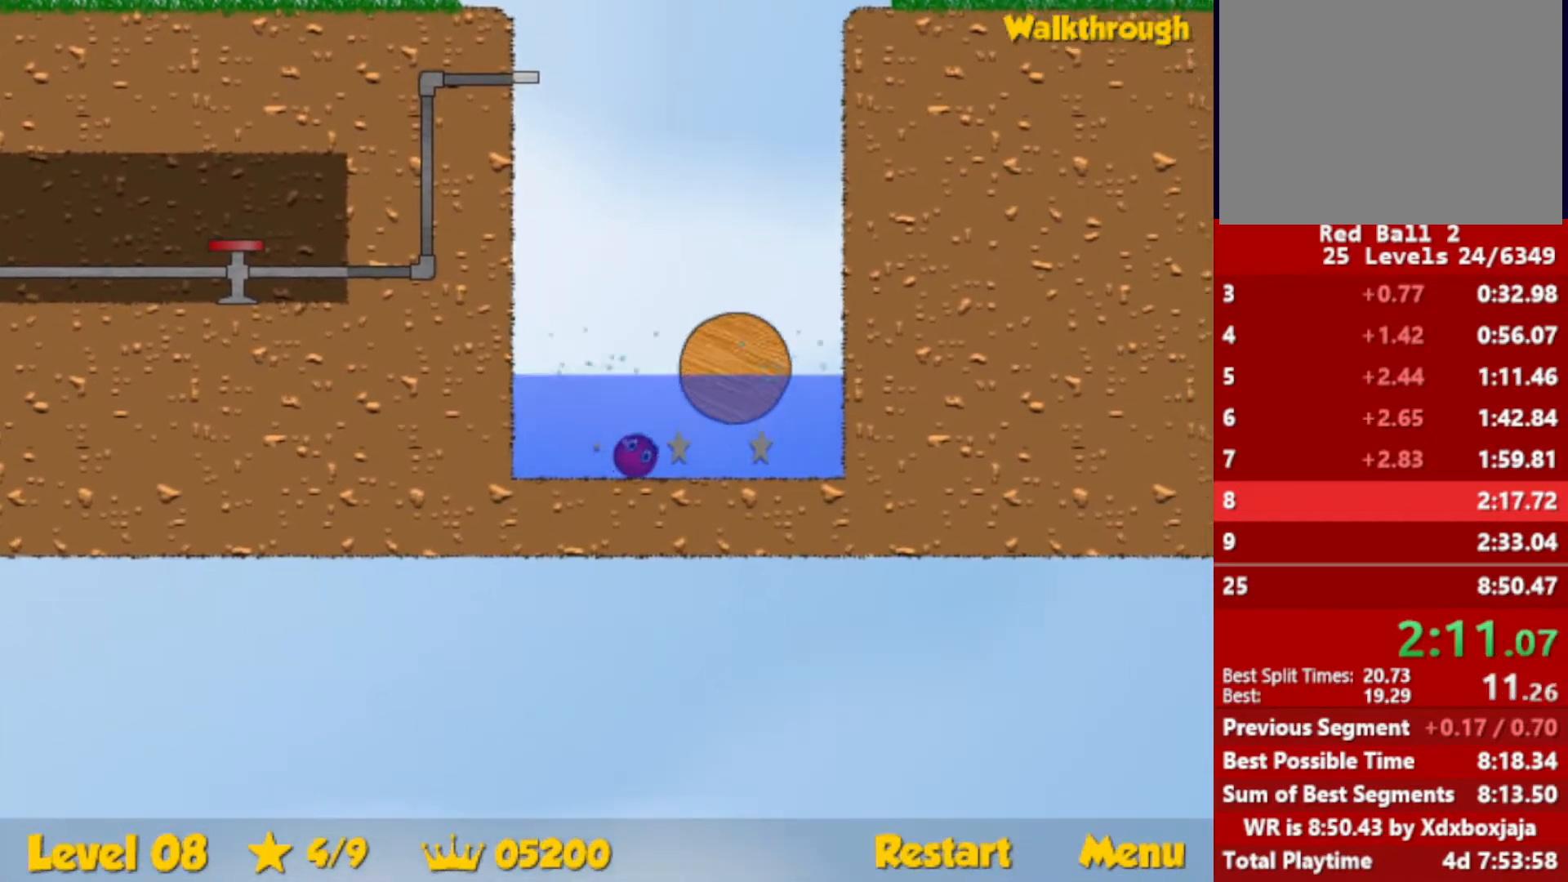
{"keys": ["left", "up"], "events": [[50, "up", "down"], [334, "down", "up"], [350, "right", "up"], [400, "left", "down"]]}
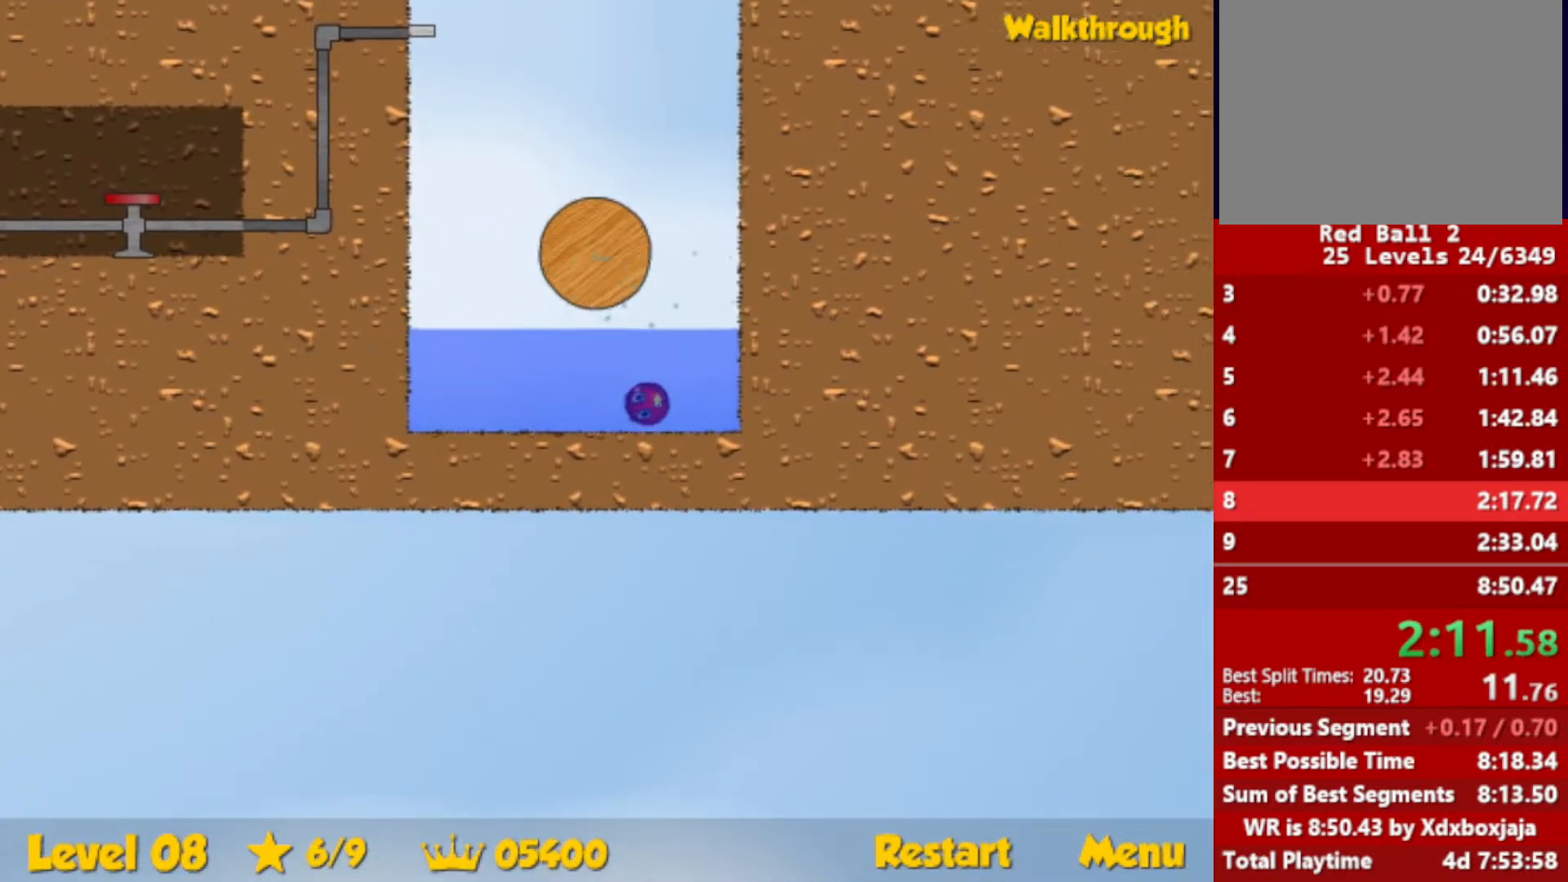
{"keys": ["left", "up"], "events": []}
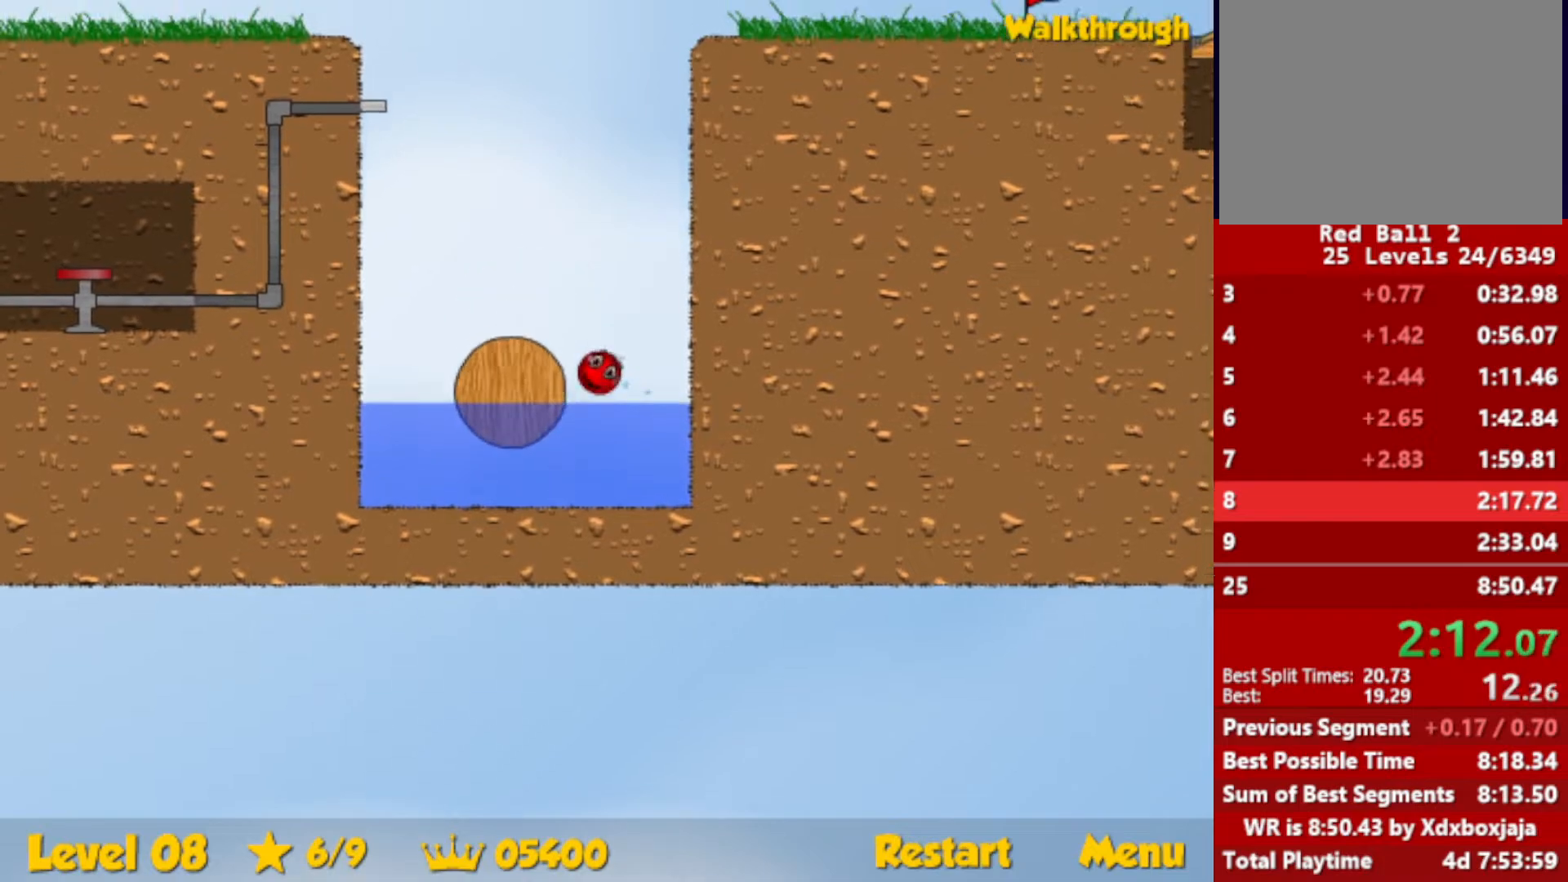
{"keys": ["left"], "events": [[267, "up", "up"]]}
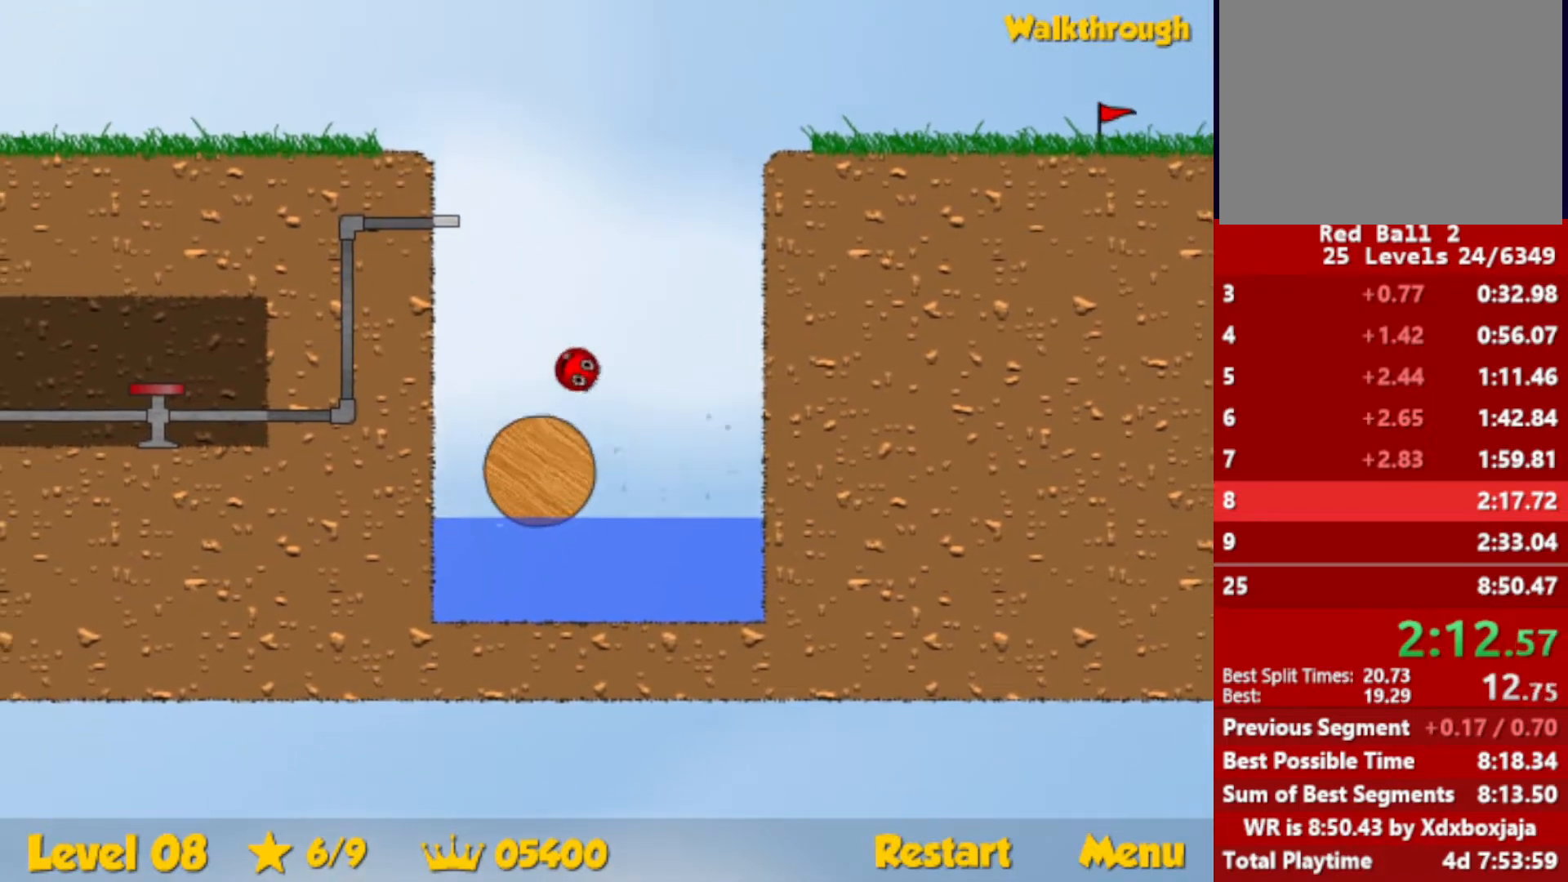
{"keys": ["left"], "events": []}
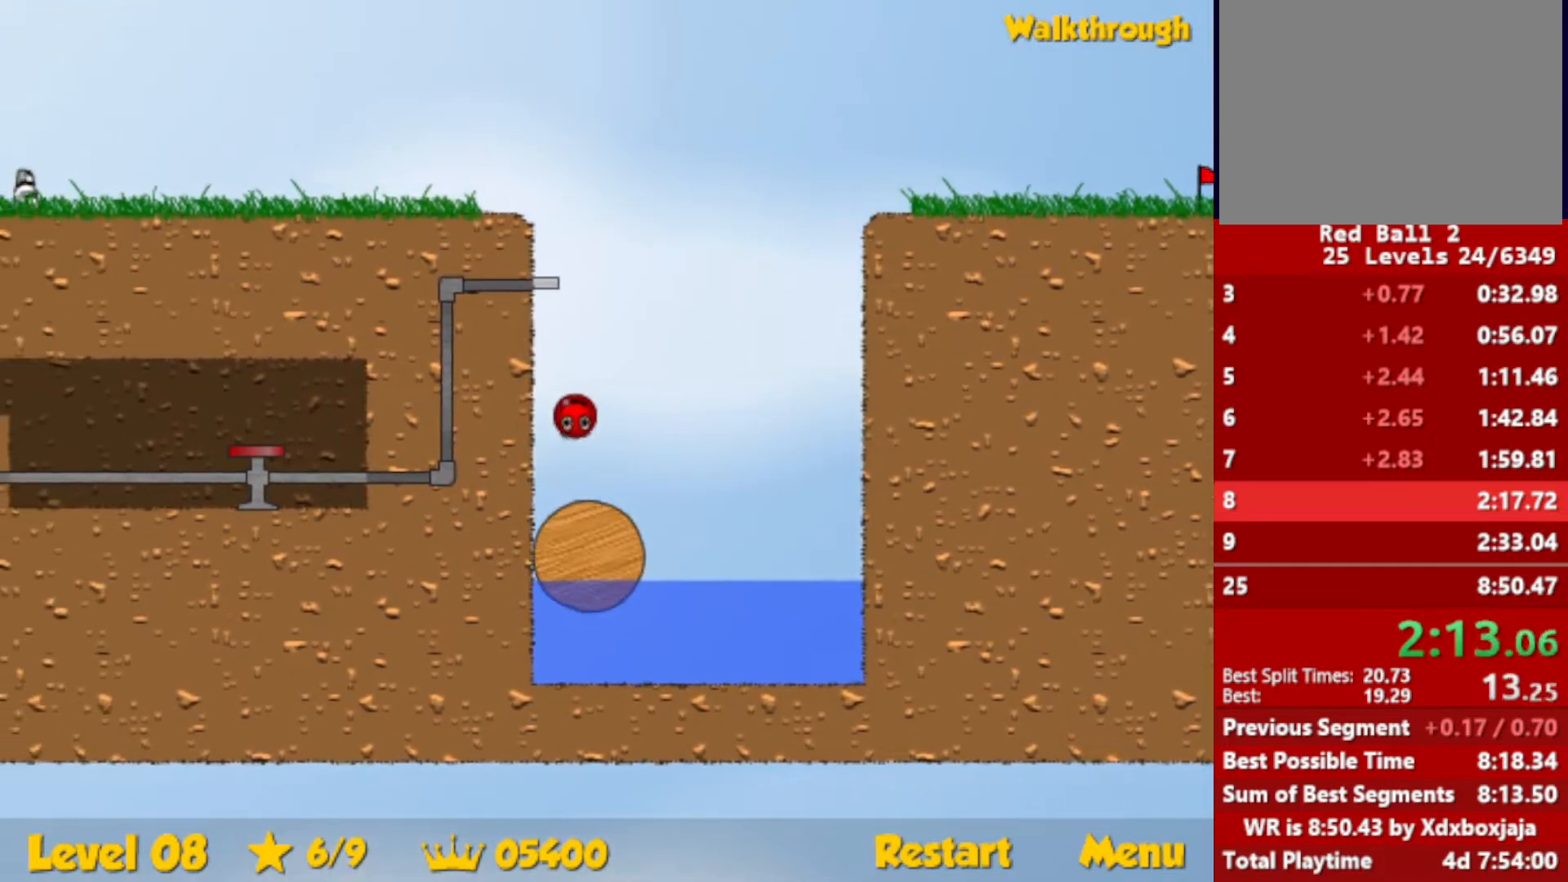
{"keys": ["left", "right"], "events": [[467, "right", "down"]]}
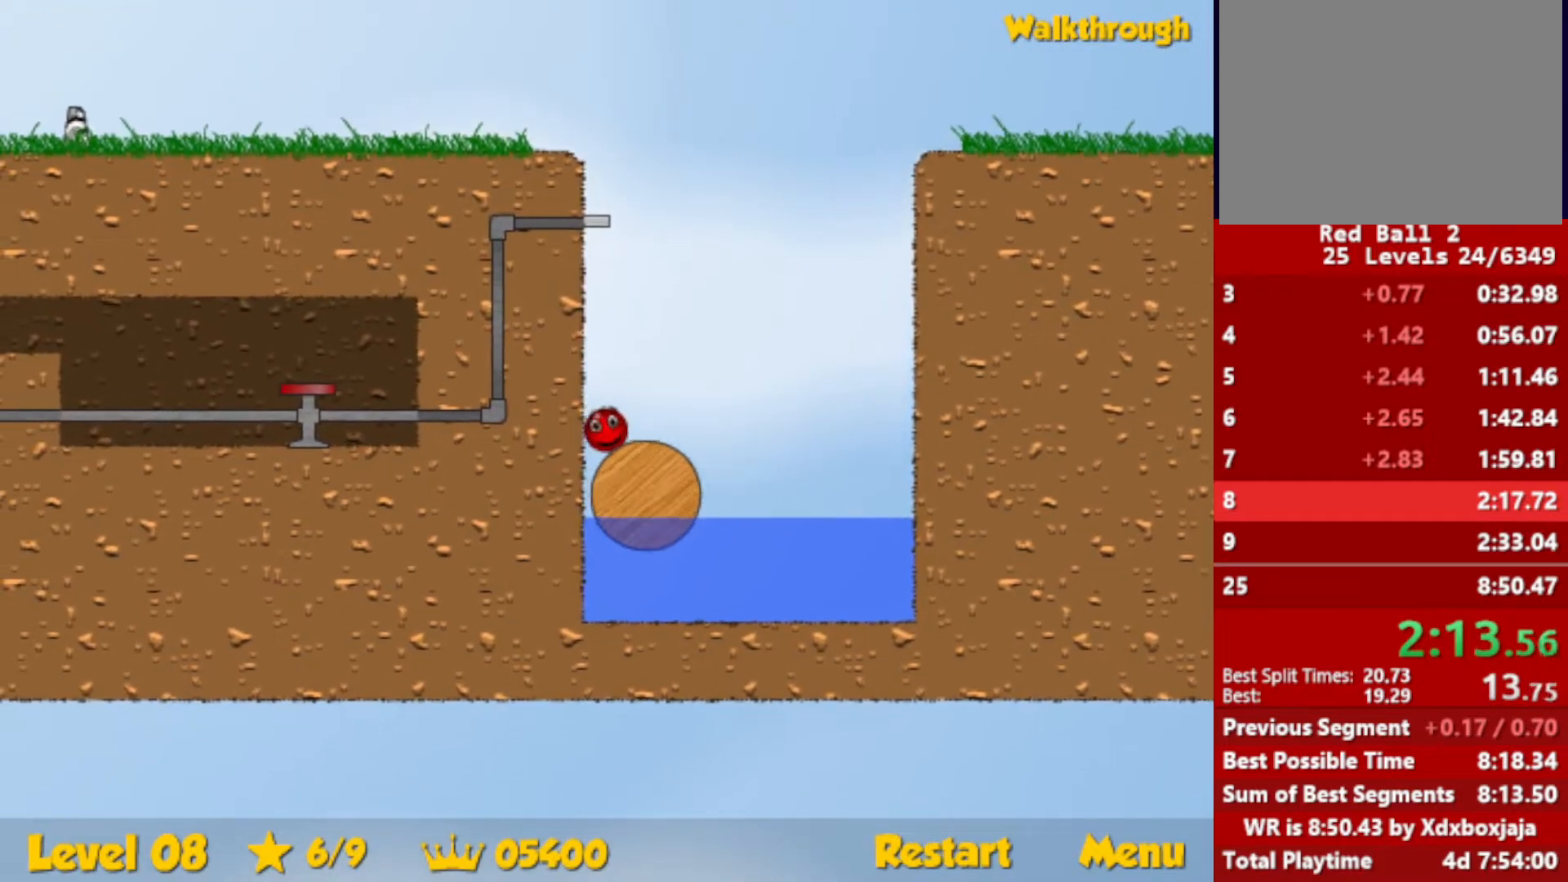
{"keys": ["right"], "events": [[50, "left", "up"]]}
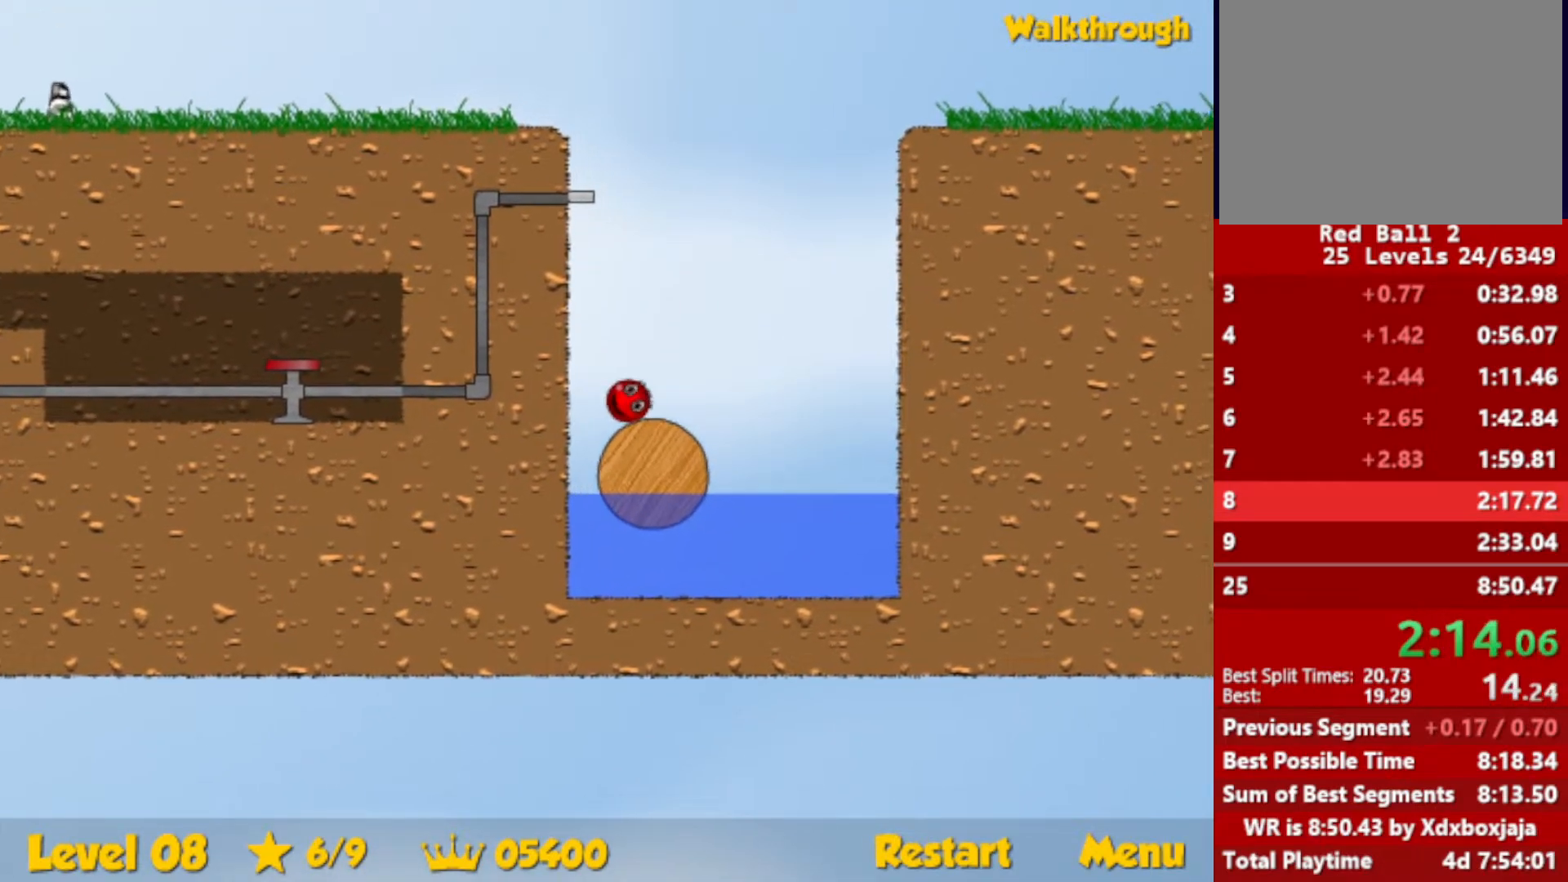
{"keys": ["right", "up"], "events": [[117, "up", "down"], [150, "escape", "down"], [234, "escape", "up"]]}
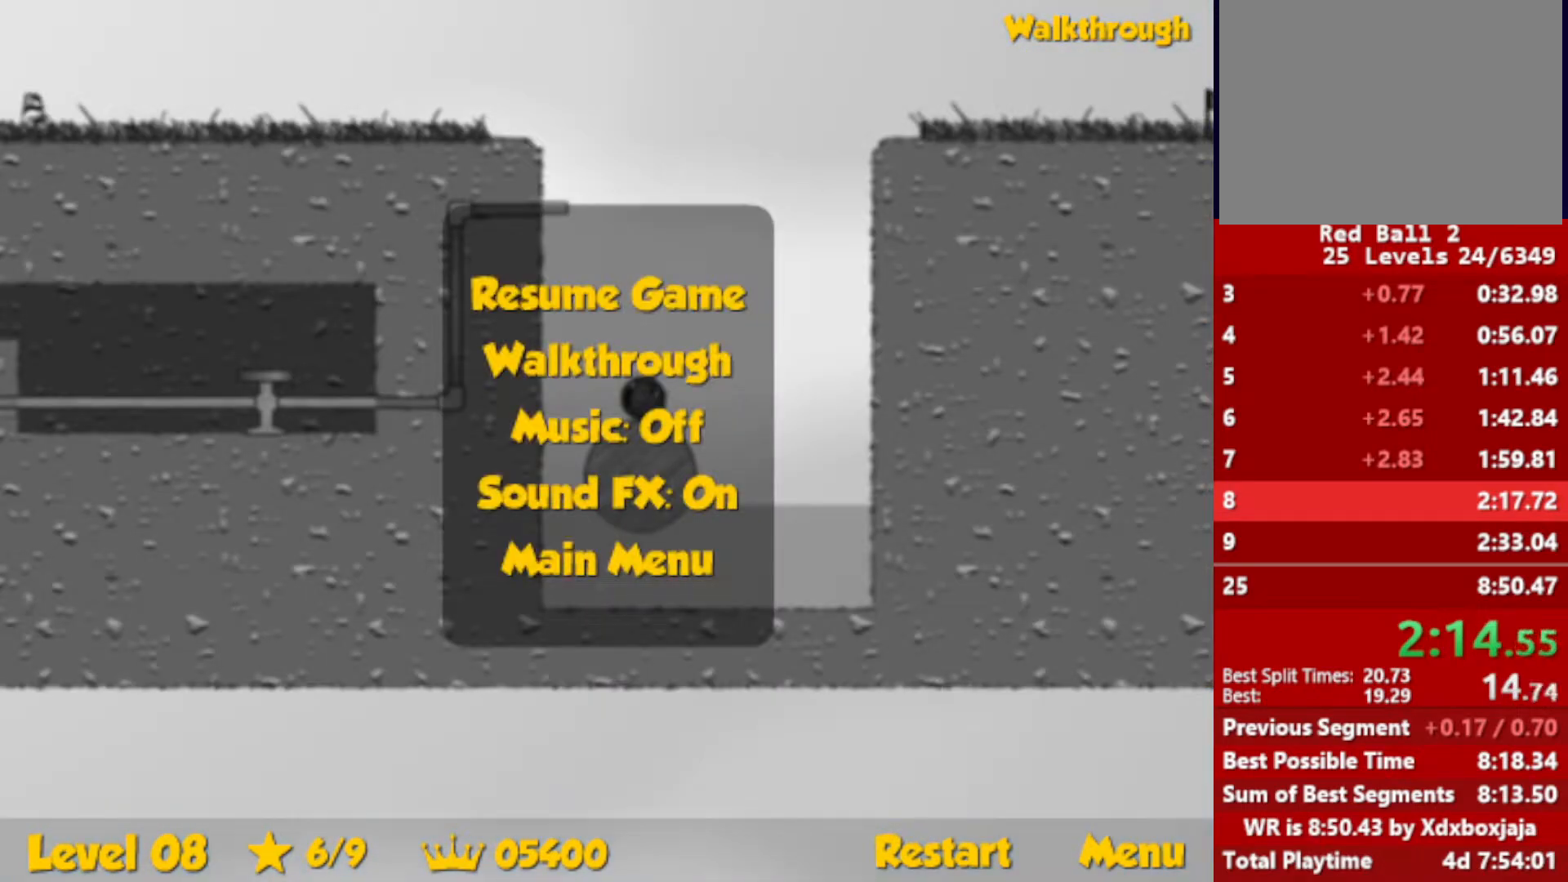
{"keys": ["right", "up"], "events": [[267, "escape", "down"], [317, "escape", "up"]]}
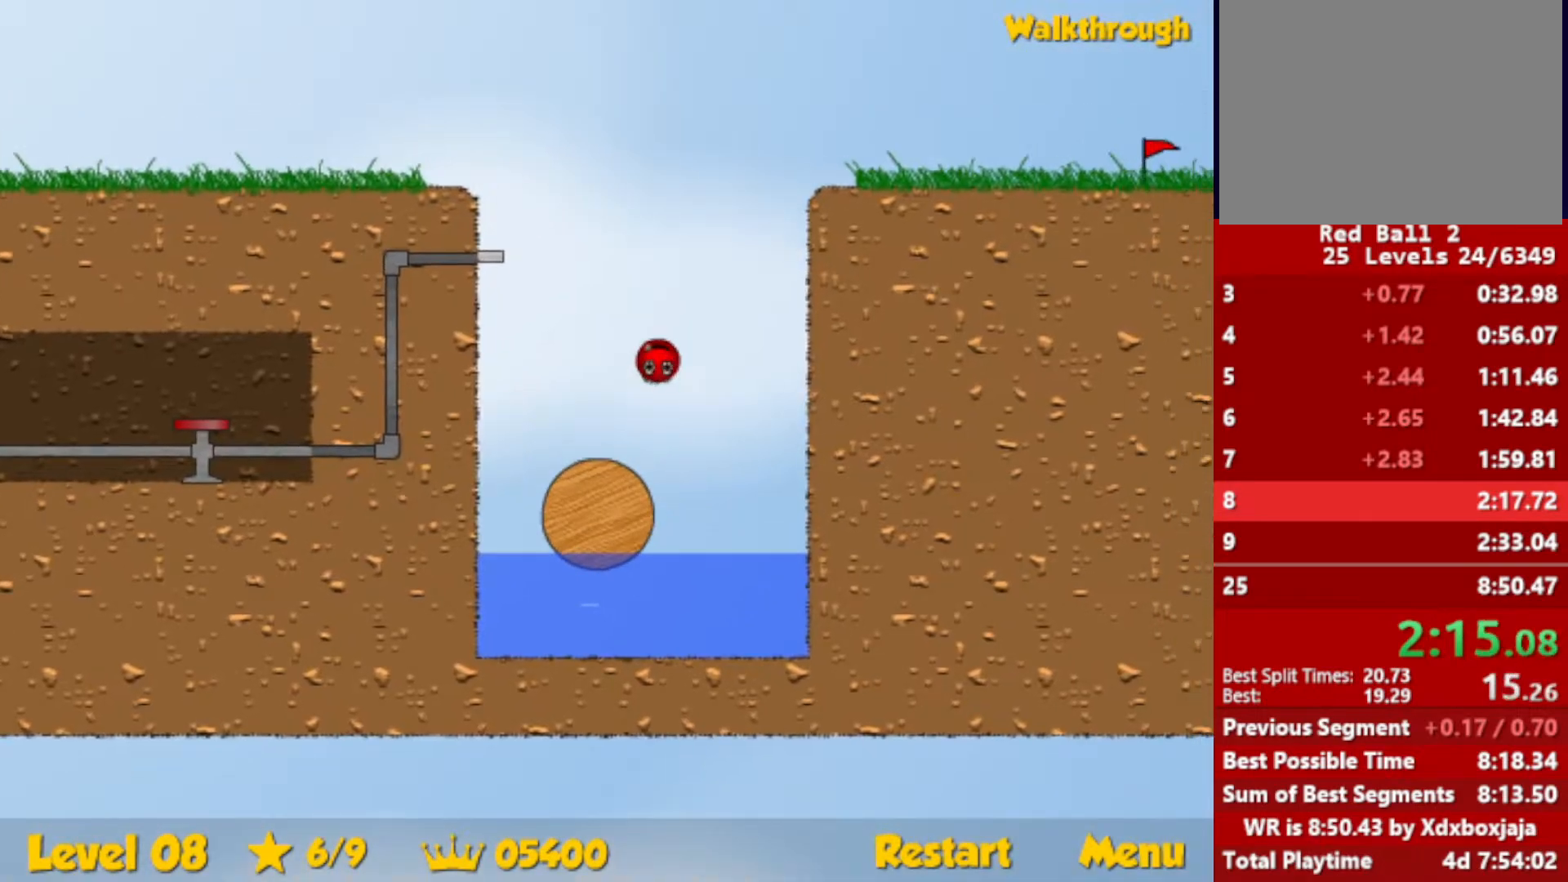
{"keys": ["right"], "events": [[234, "up", "up"]]}
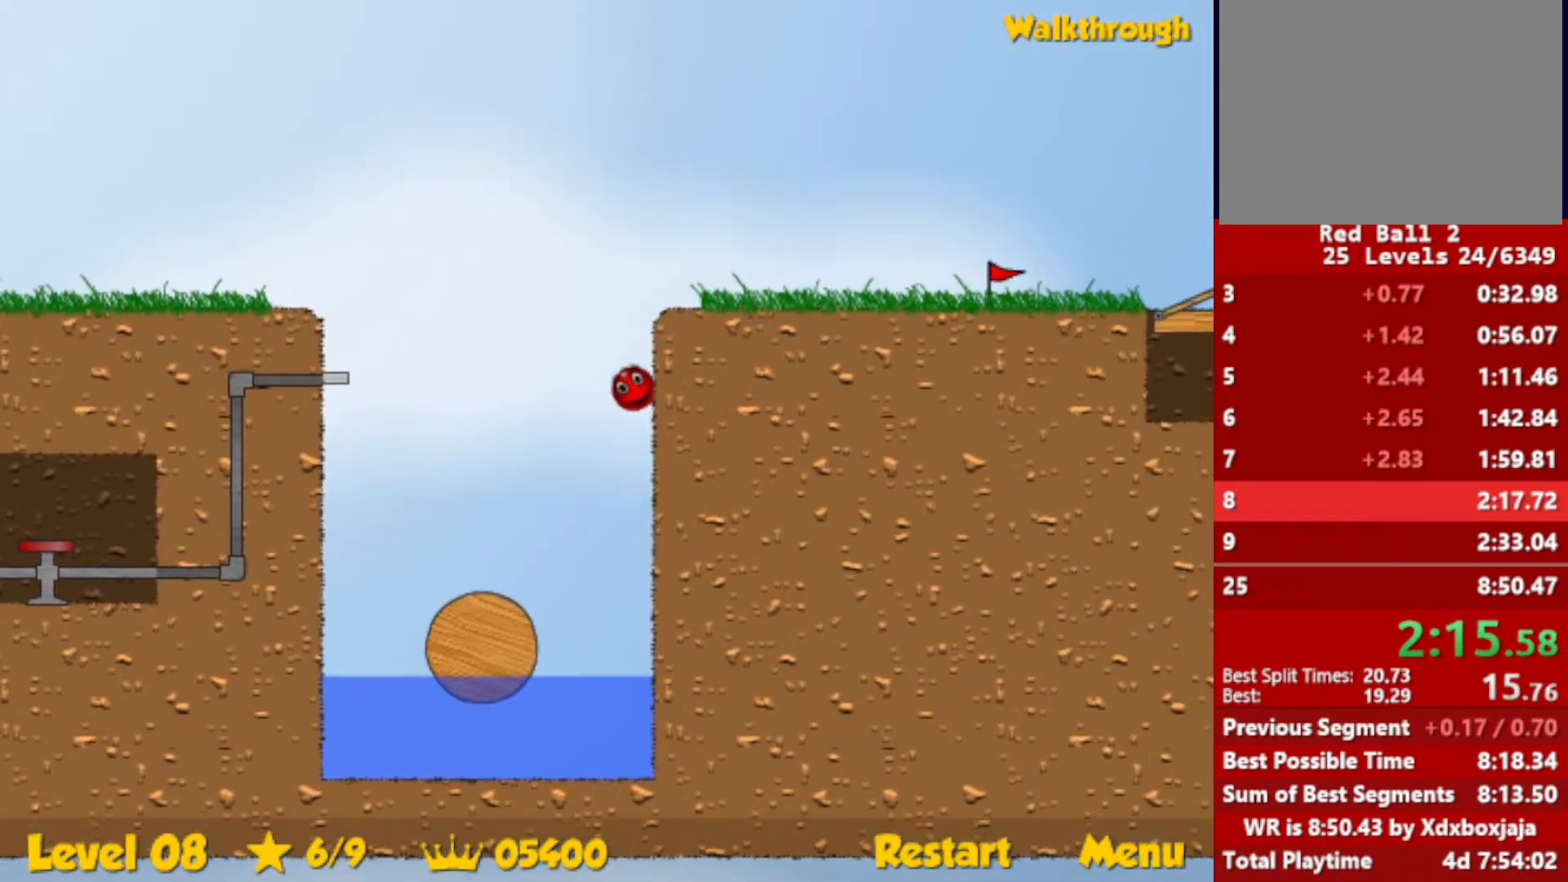
{"keys": ["left"], "events": [[17, "right", "up"], [350, "left", "down"]]}
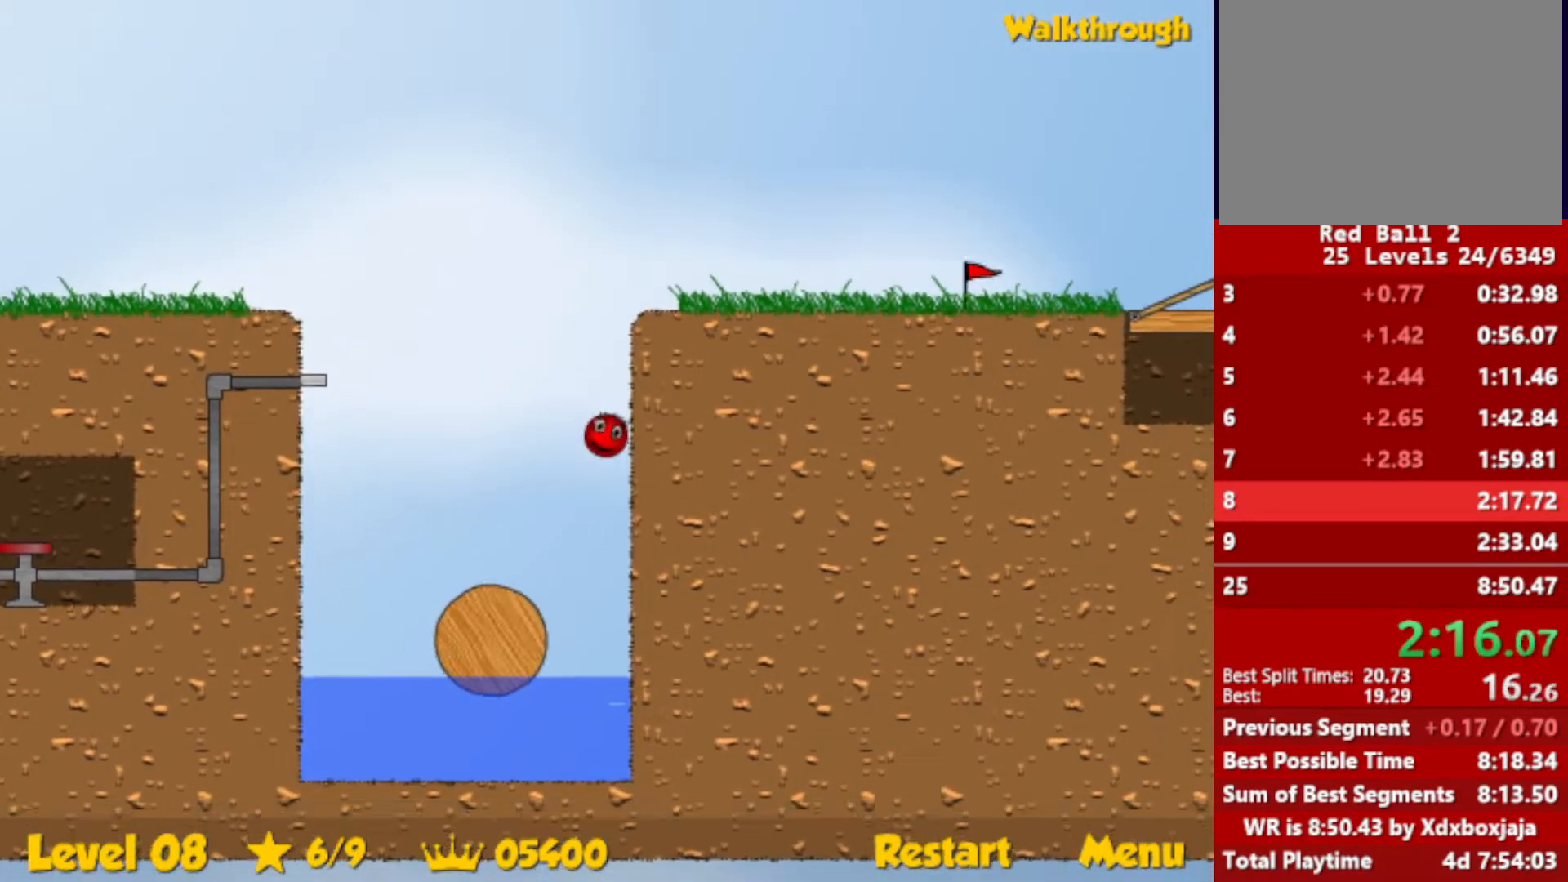
{"keys": ["left"], "events": [[84, "left", "up"], [150, "left", "down"]]}
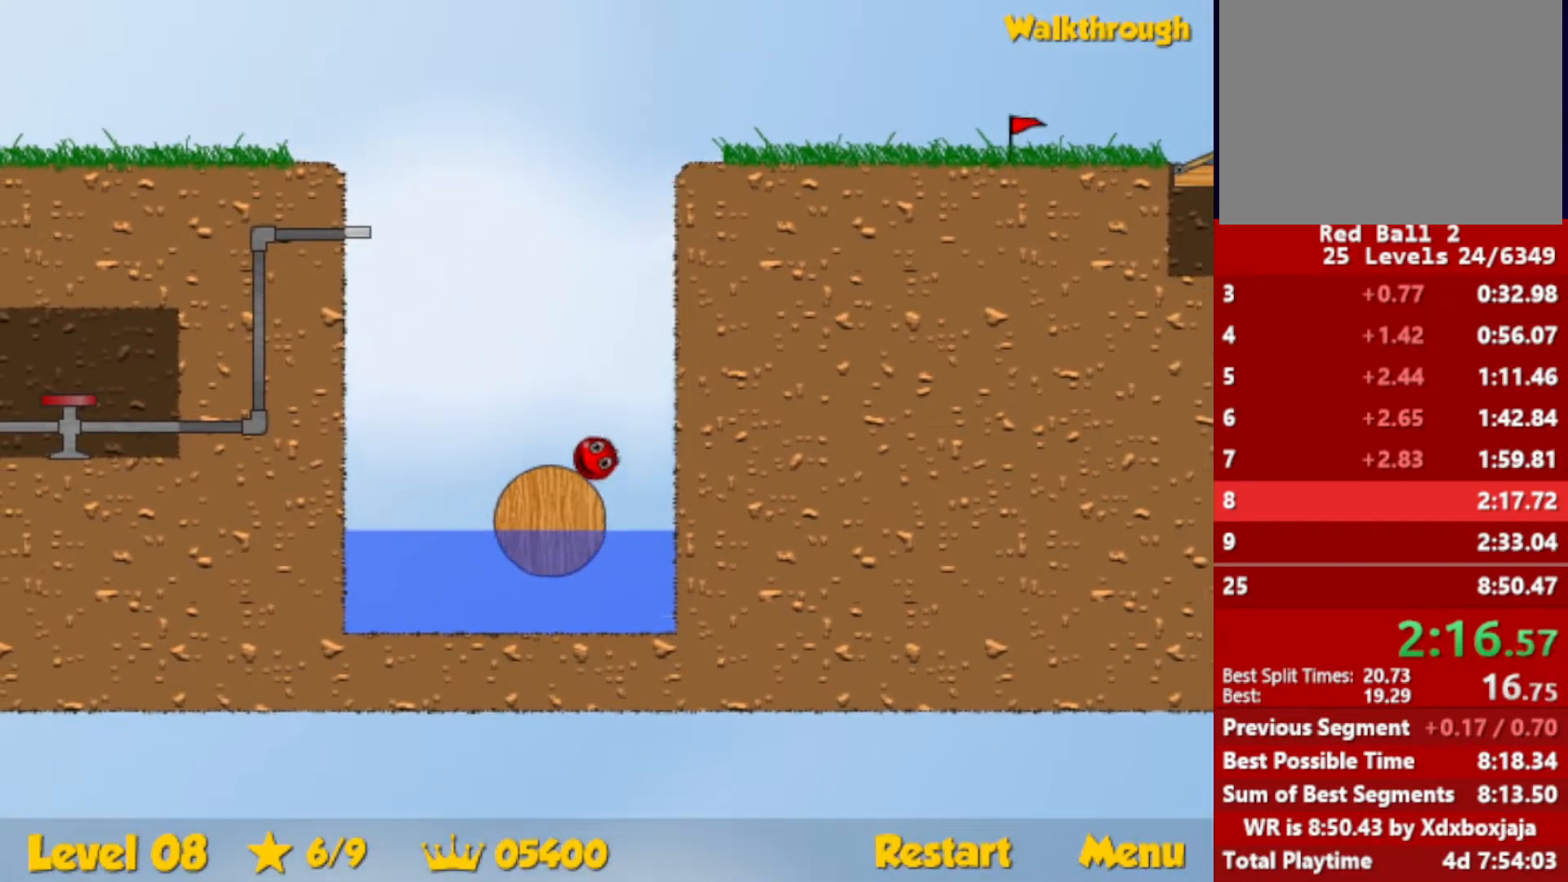
{"keys": ["left", "up"], "events": [[300, "up", "down"]]}
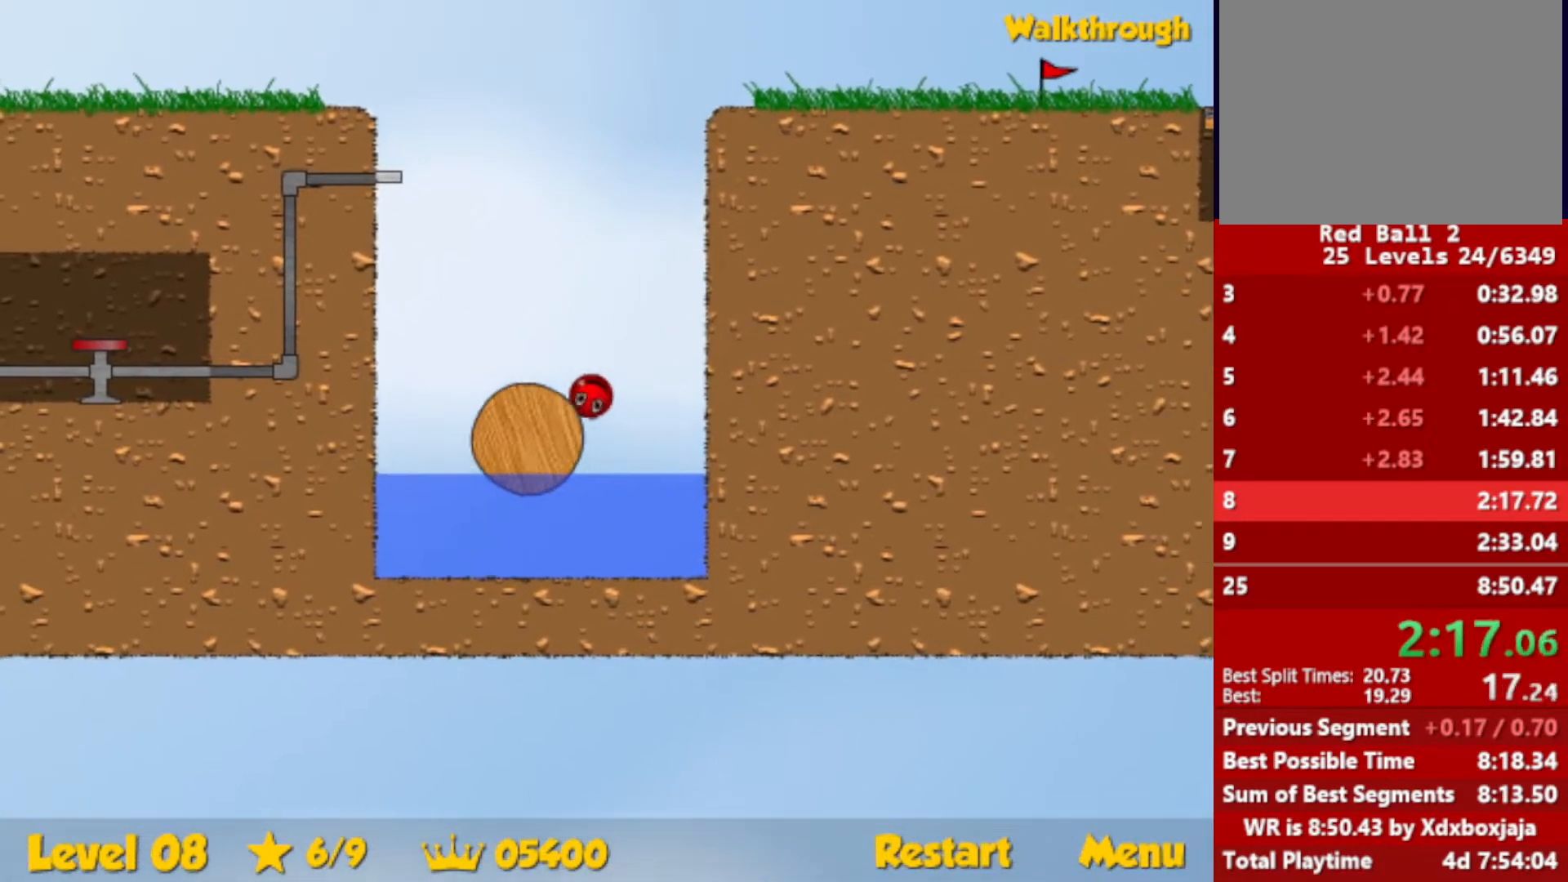
{"keys": ["left"], "events": [[167, "up", "up"]]}
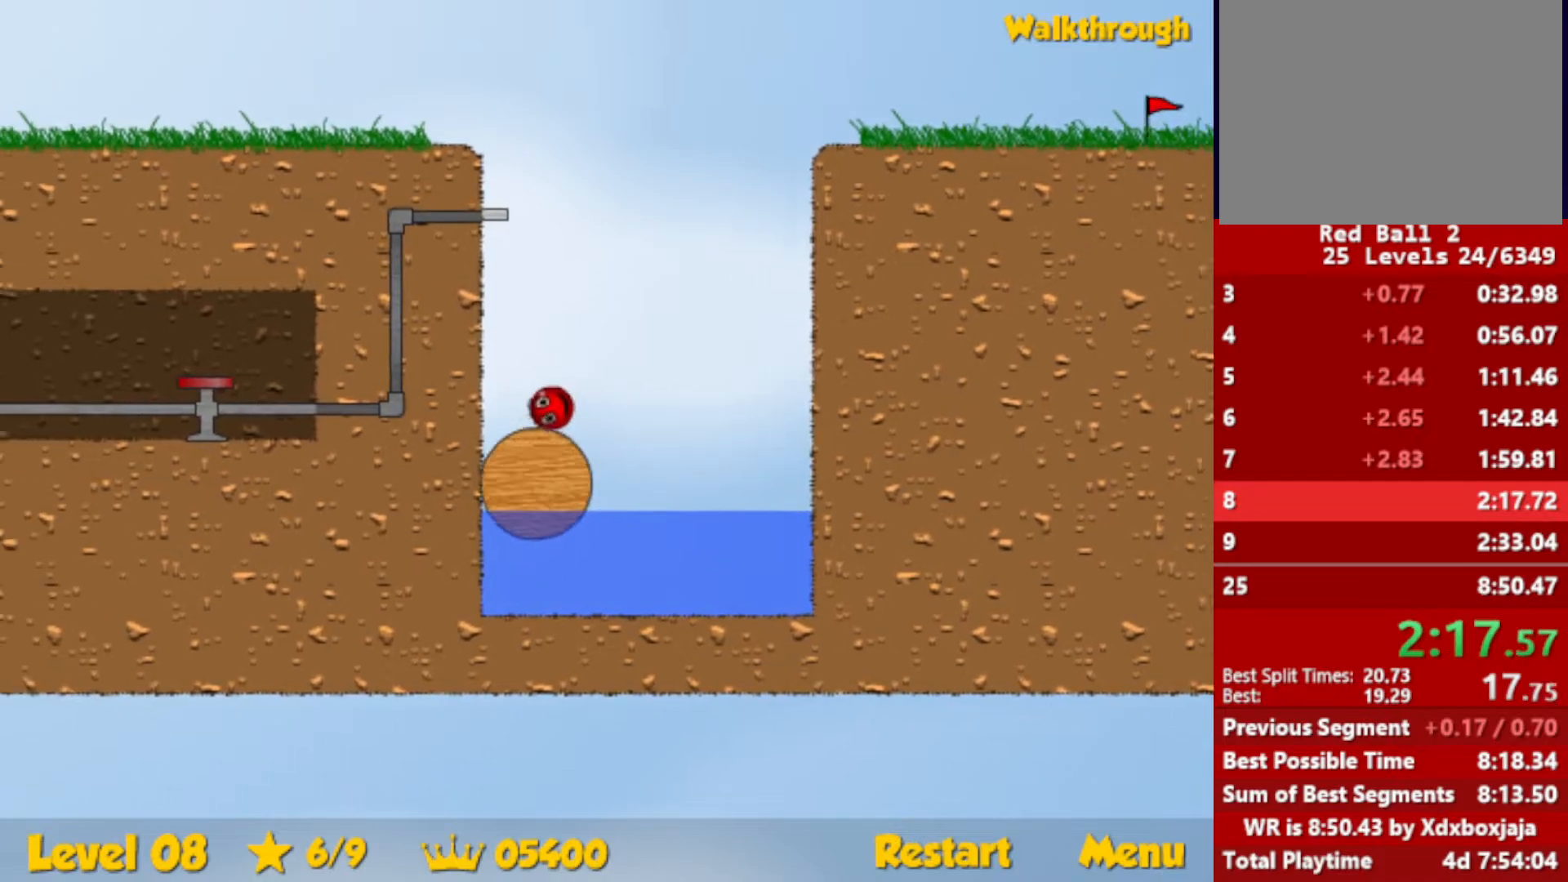
{"keys": ["left"], "events": []}
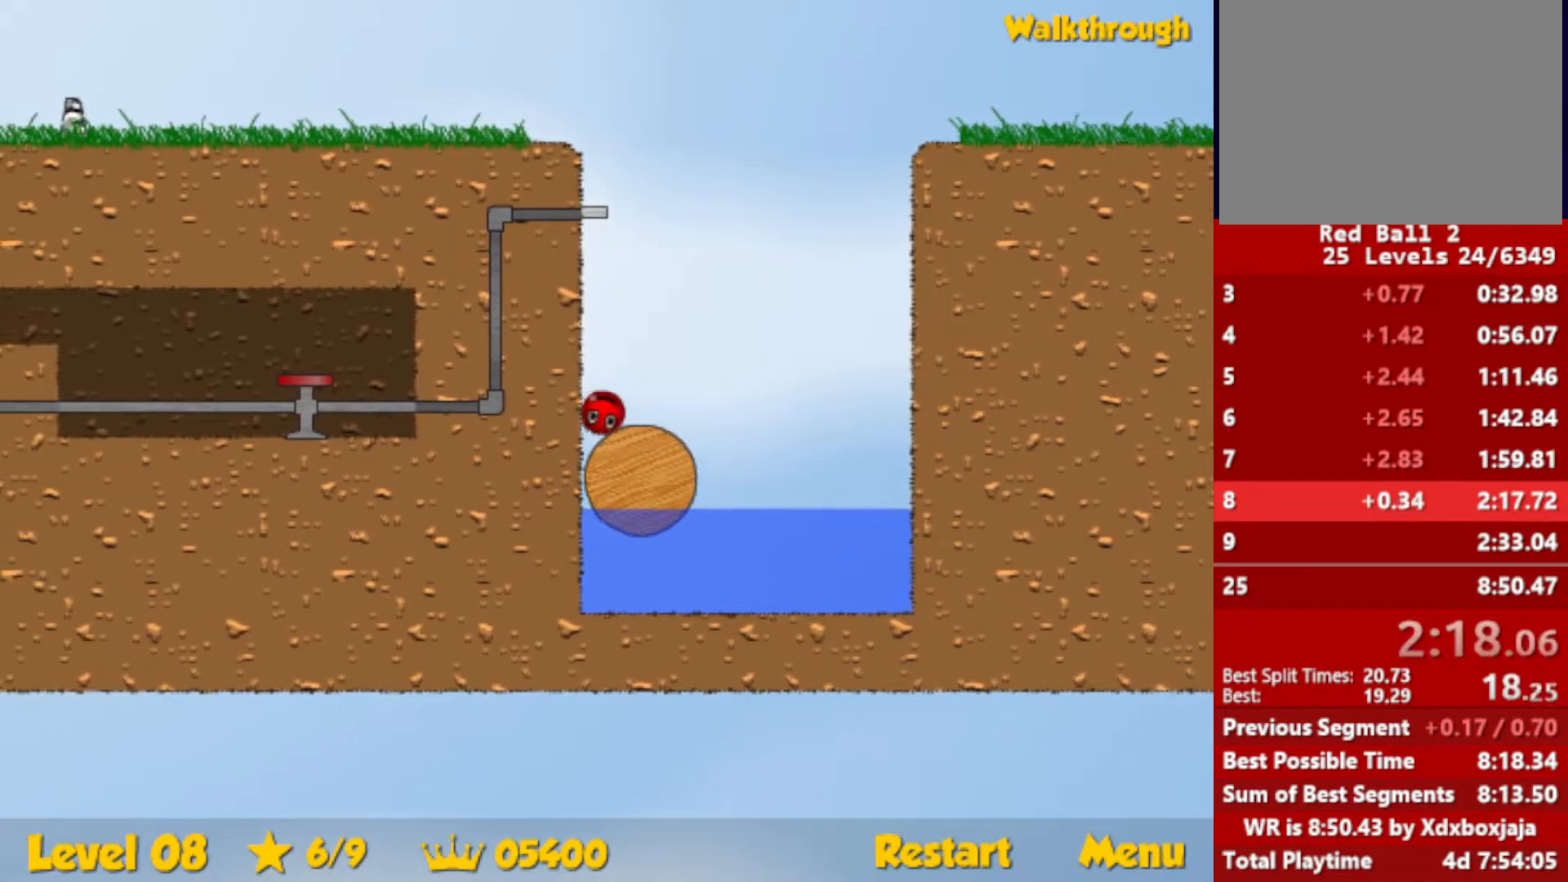
{"keys": ["right"], "events": [[117, "right", "down"], [167, "left", "up"]]}
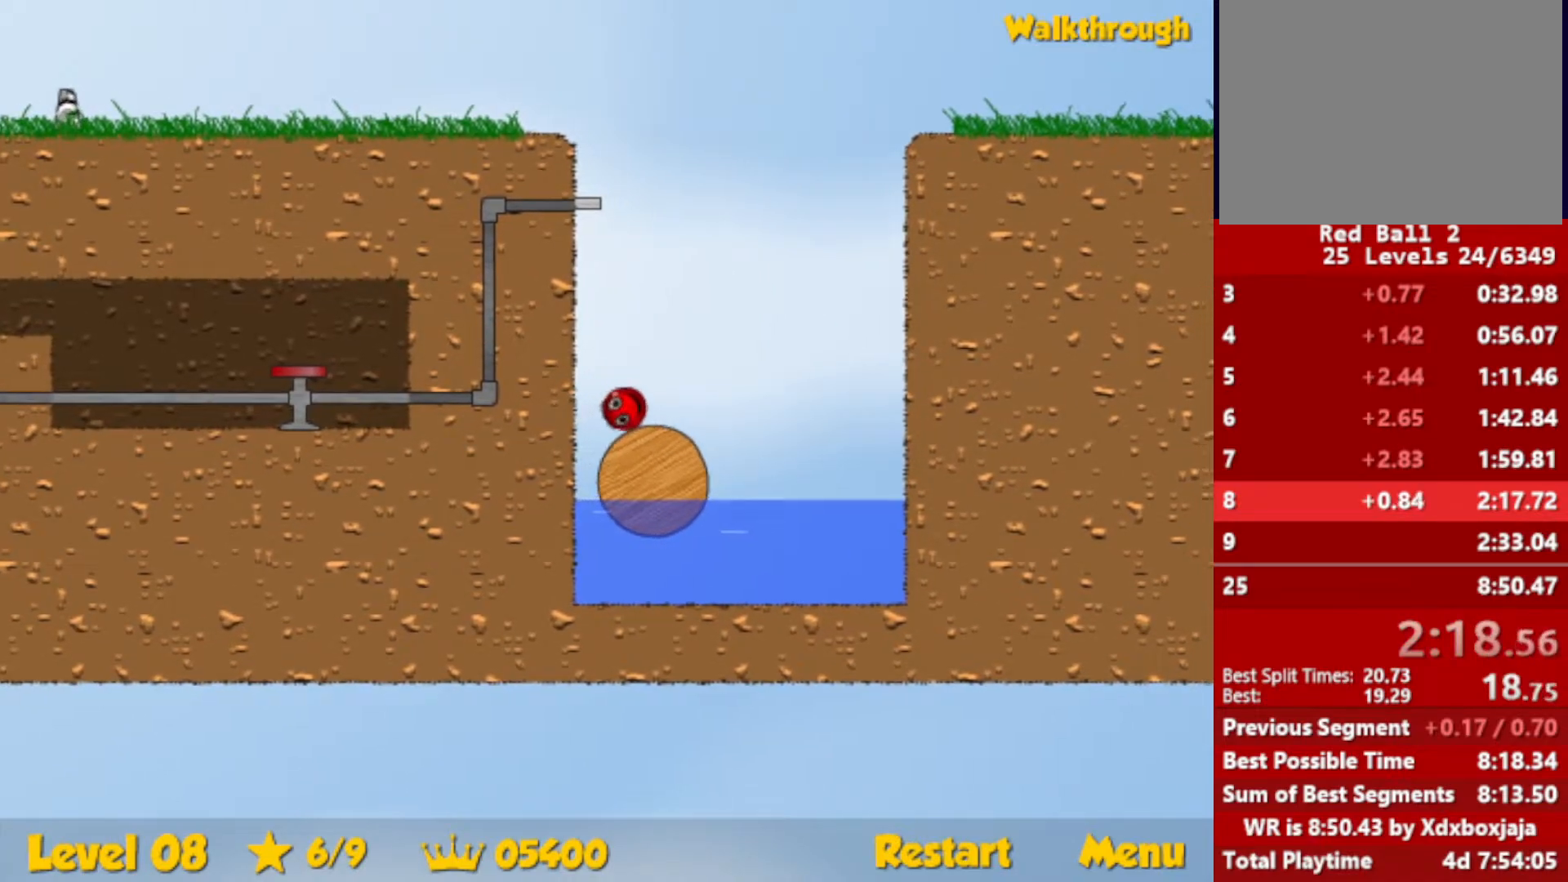
{"keys": ["right", "up"], "events": [[134, "up", "down"], [184, "escape", "down"], [334, "escape", "up"]]}
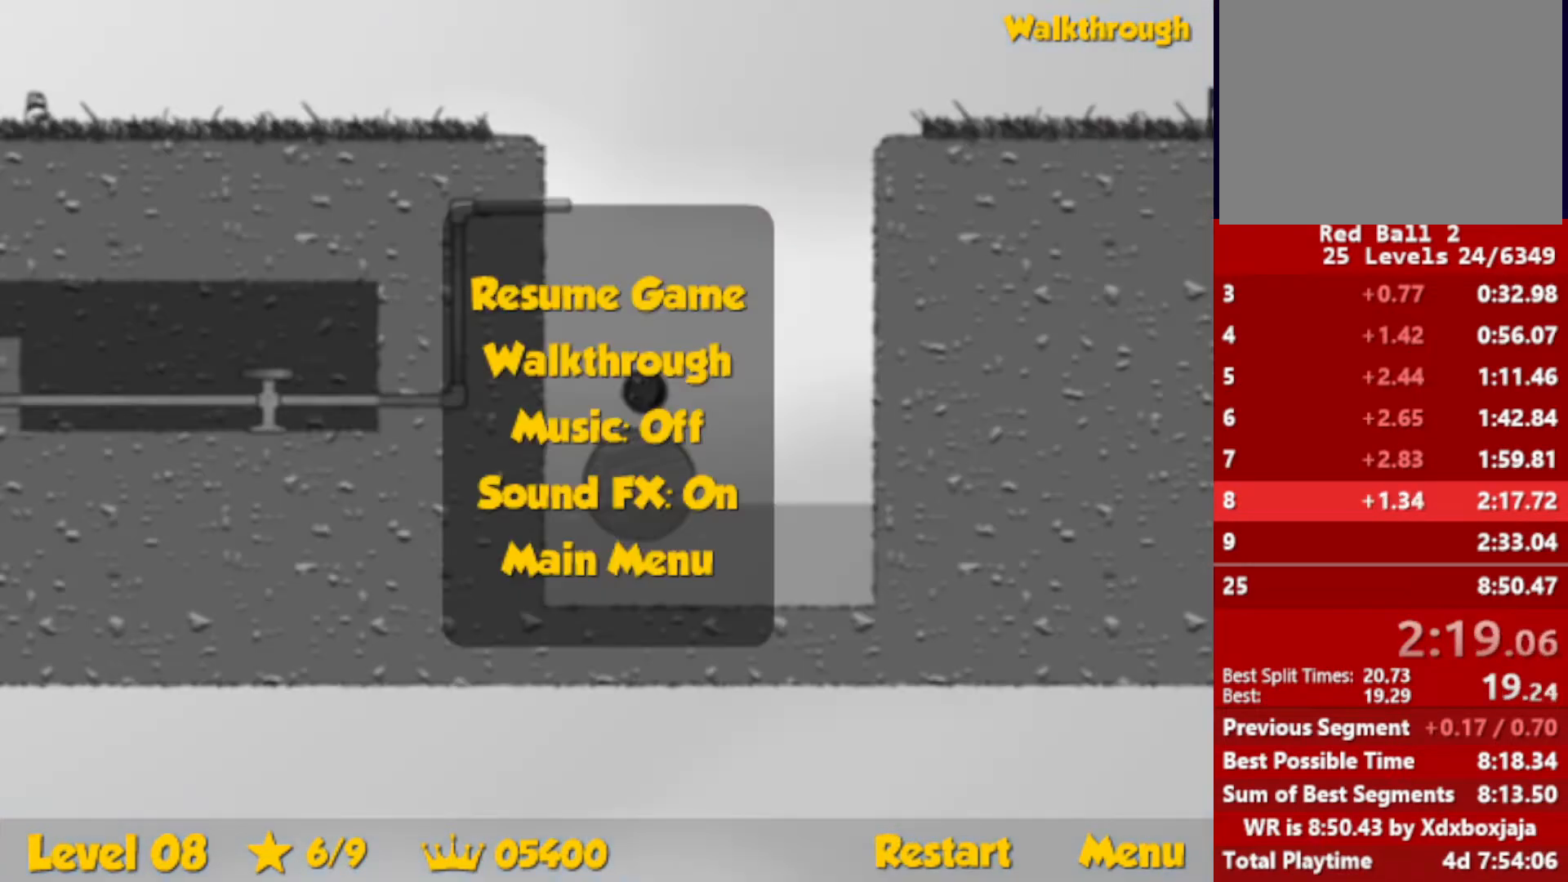
{"keys": [], "events": [[250, "up", "up"], [267, "right", "up"]]}
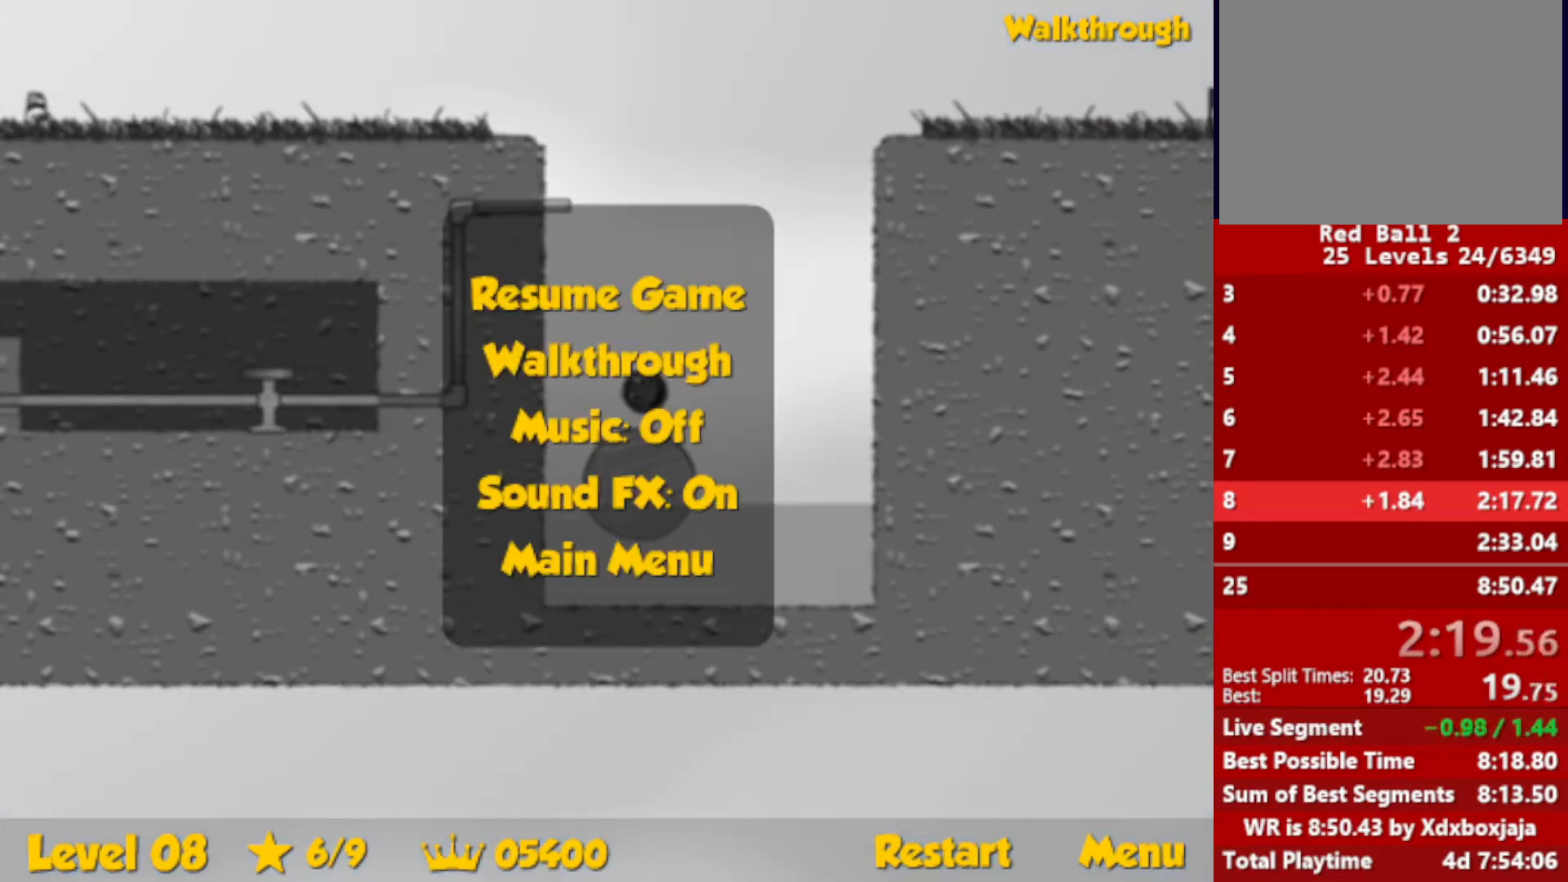
{"keys": [], "events": []}
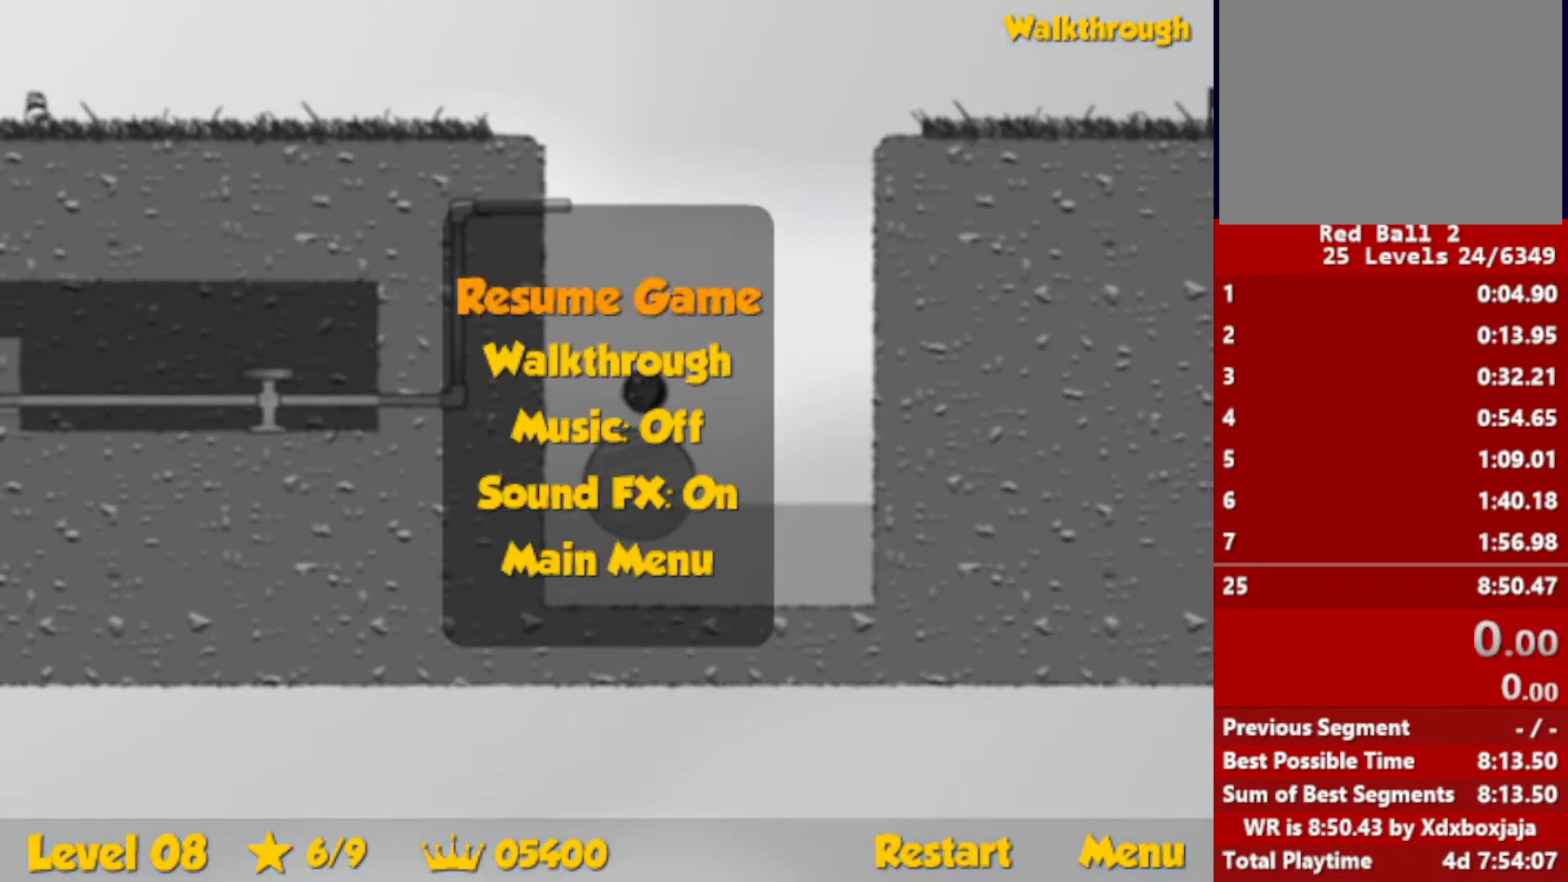
{"keys": [], "events": []}
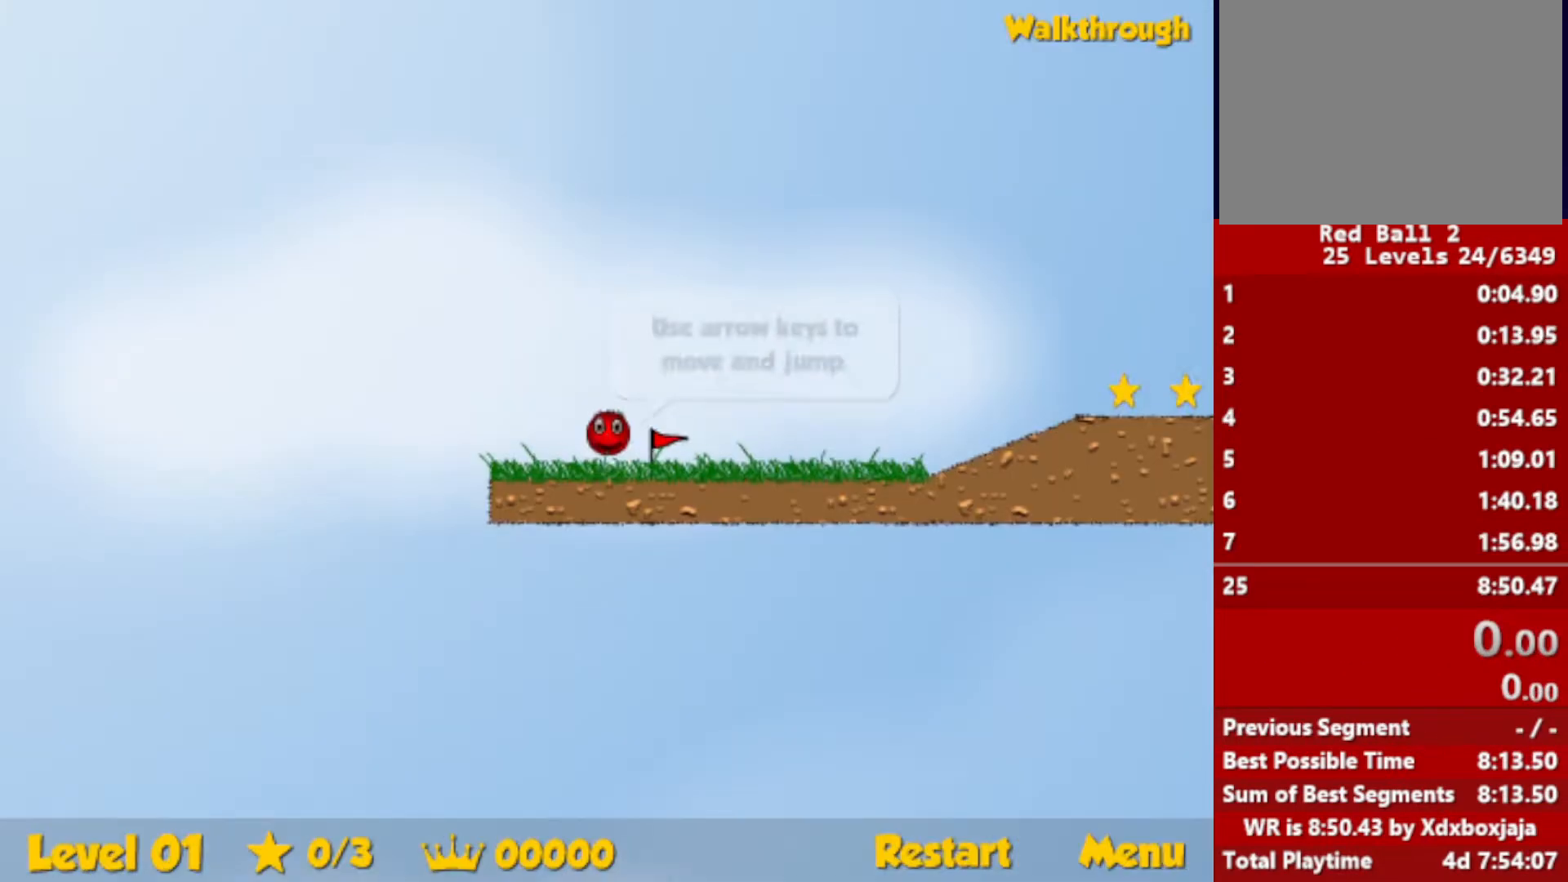
{"keys": ["right"], "events": [[317, "right", "down"]]}
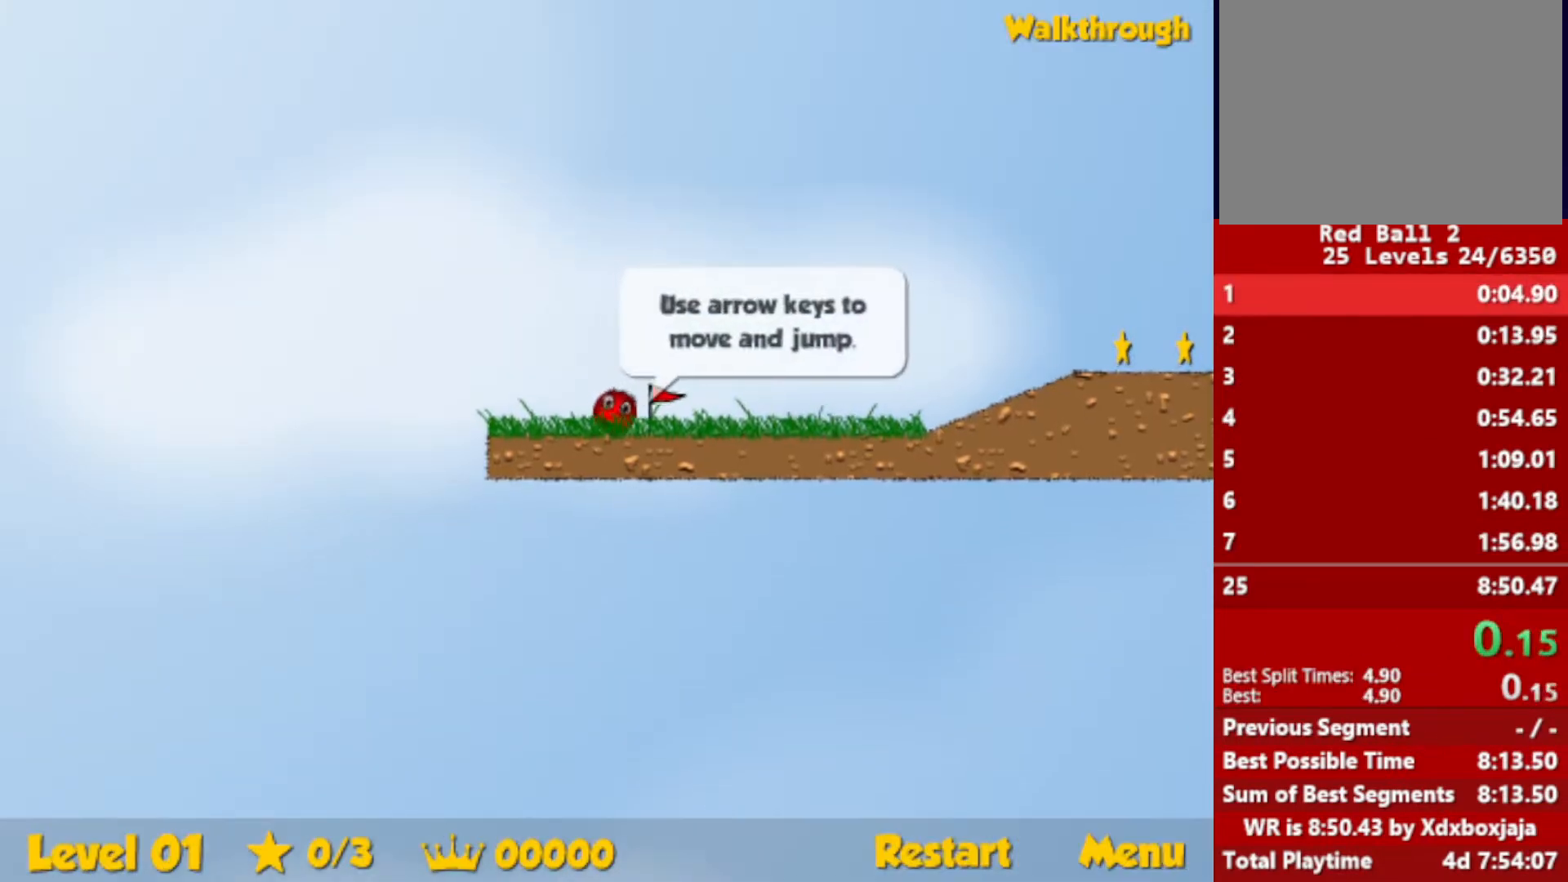
{"keys": ["right"], "events": []}
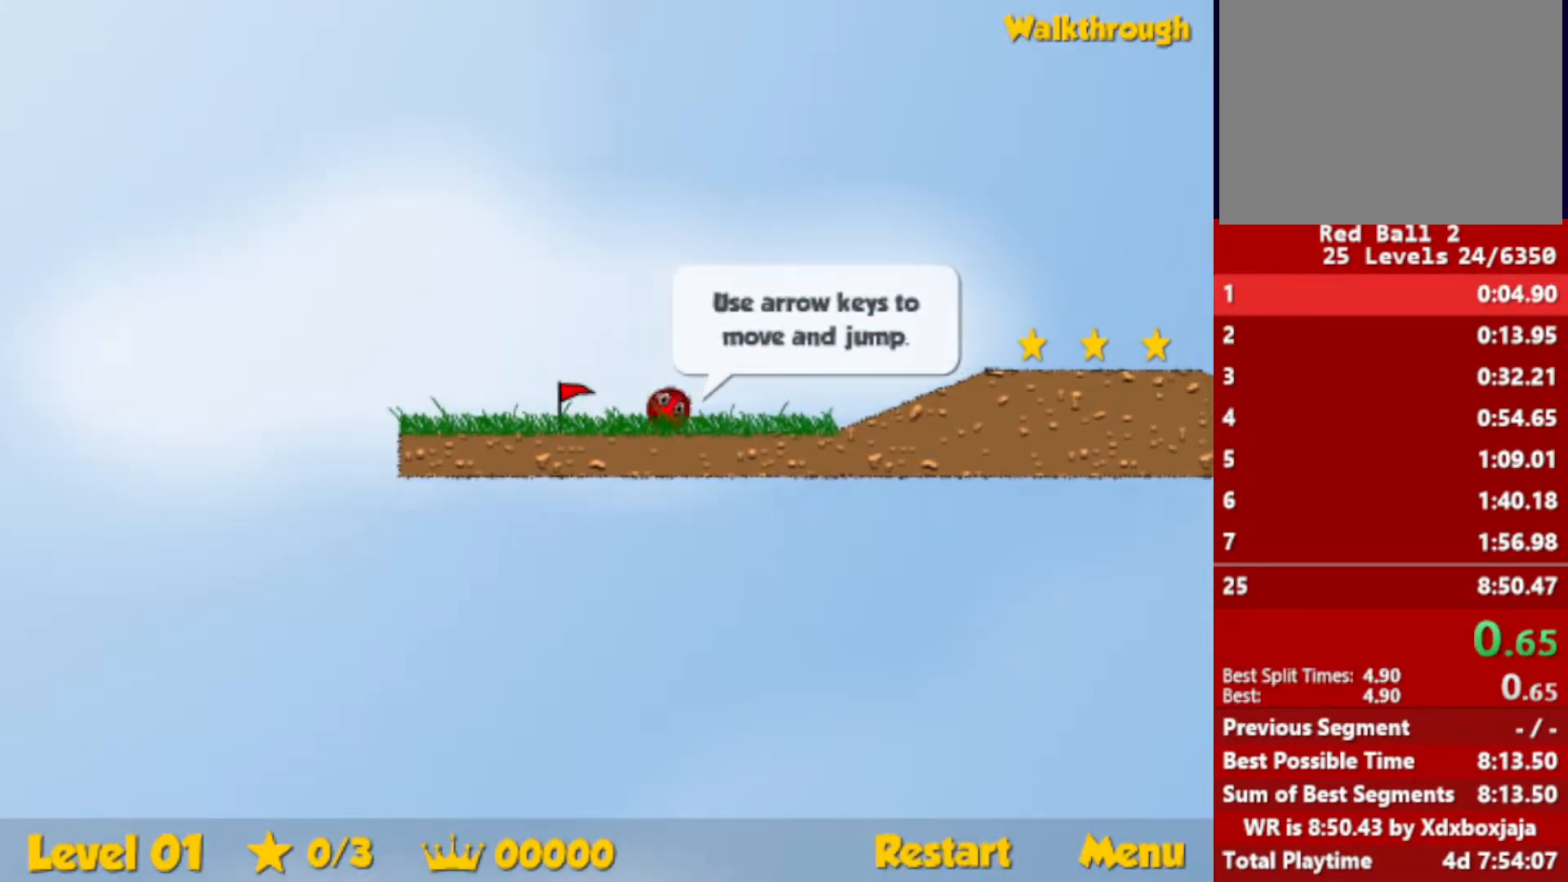
{"keys": ["right"], "events": [[284, "up", "down"], [317, "up", "up"]]}
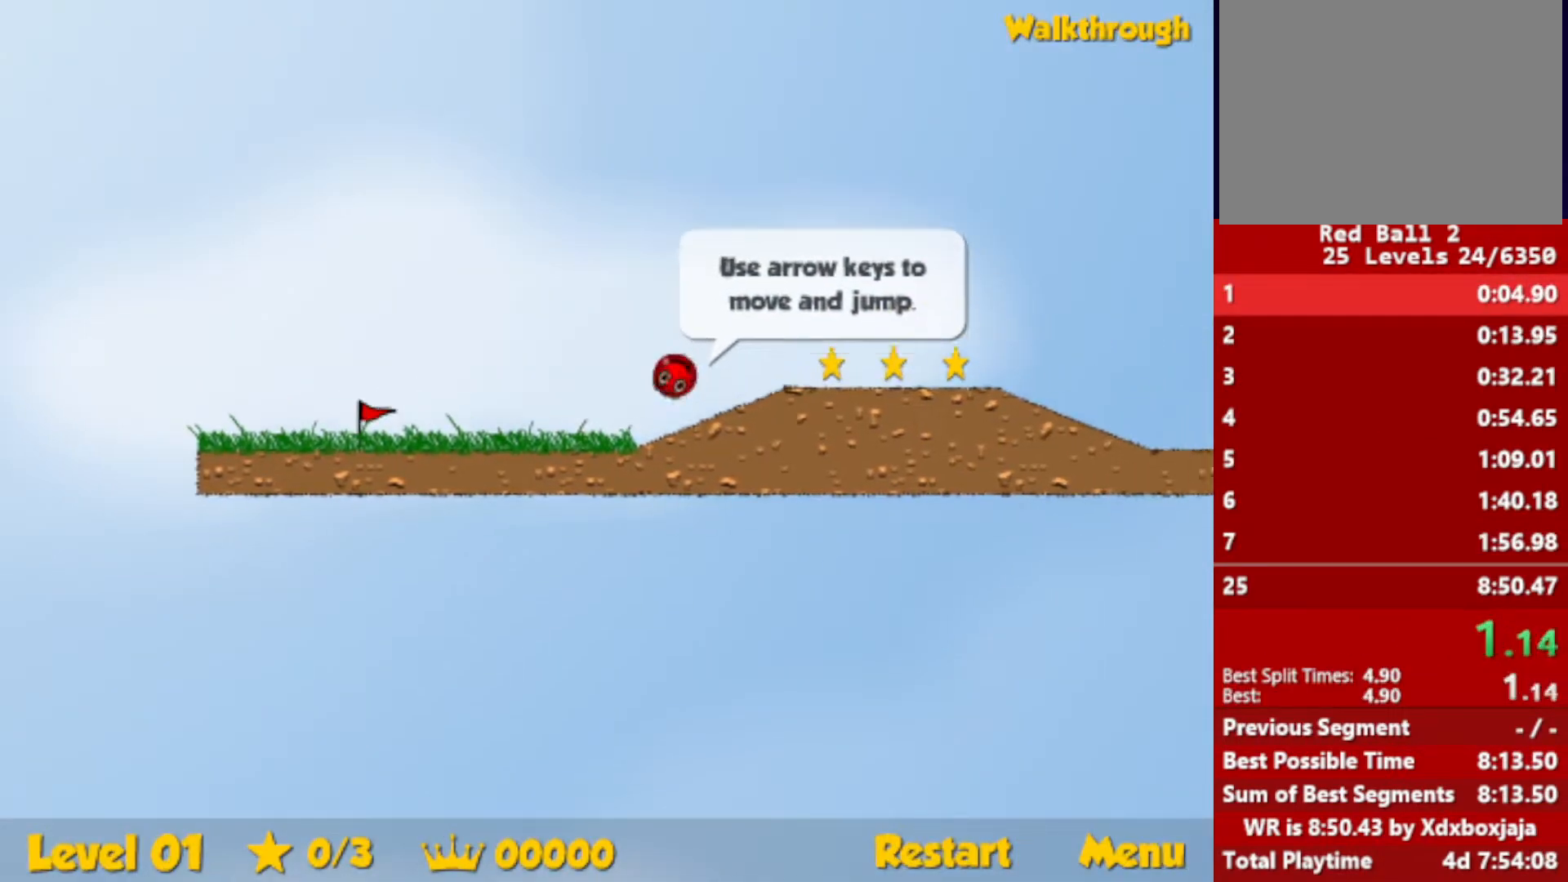
{"keys": ["right"], "events": [[100, "up", "down"], [300, "up", "up"]]}
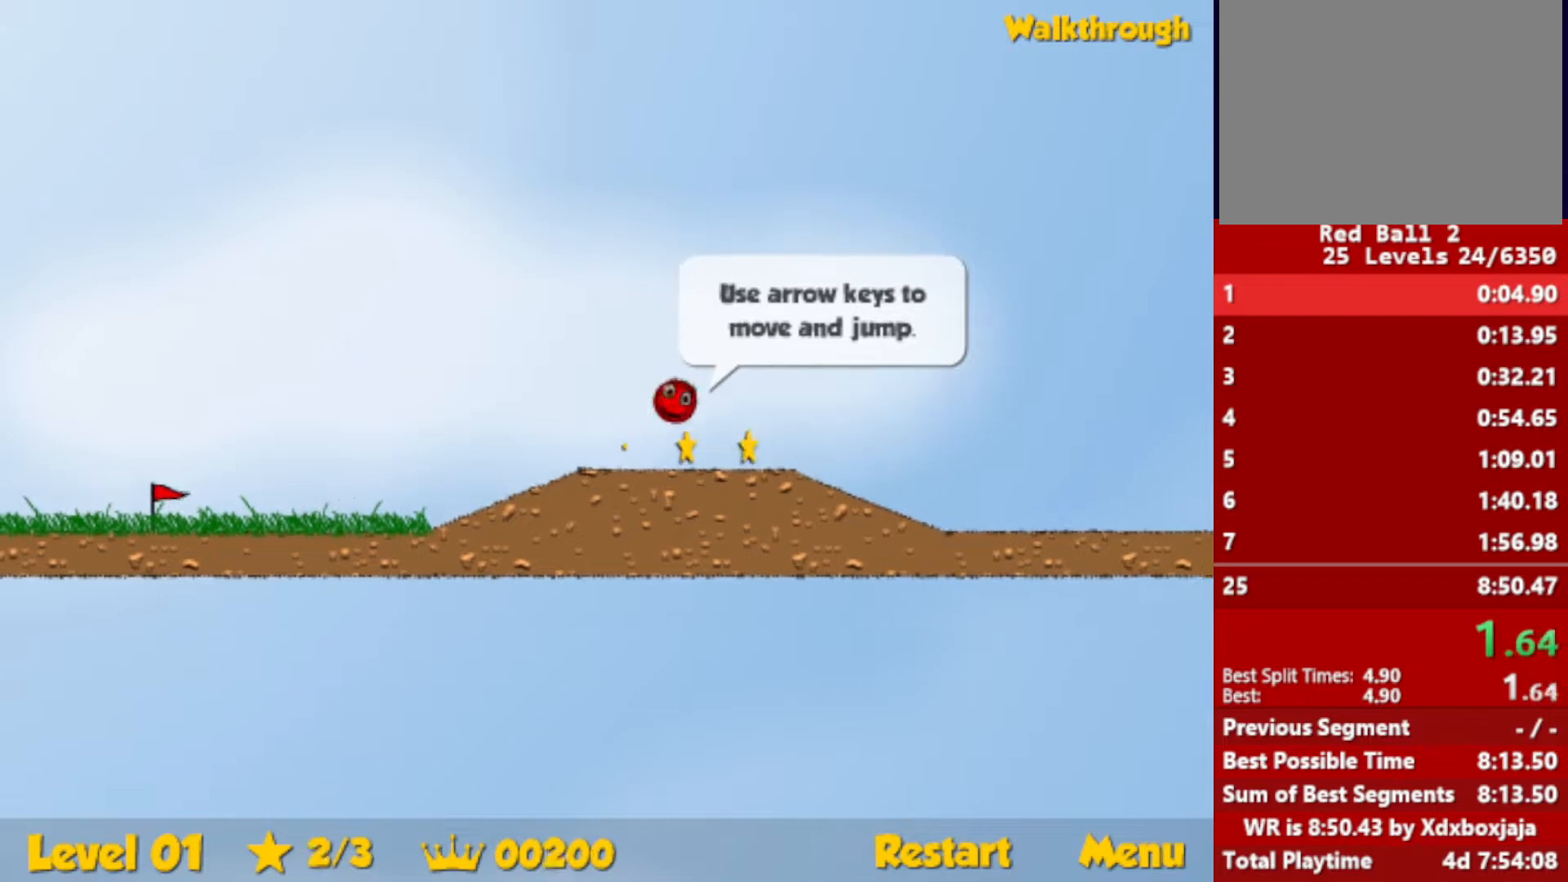
{"keys": ["right"], "events": []}